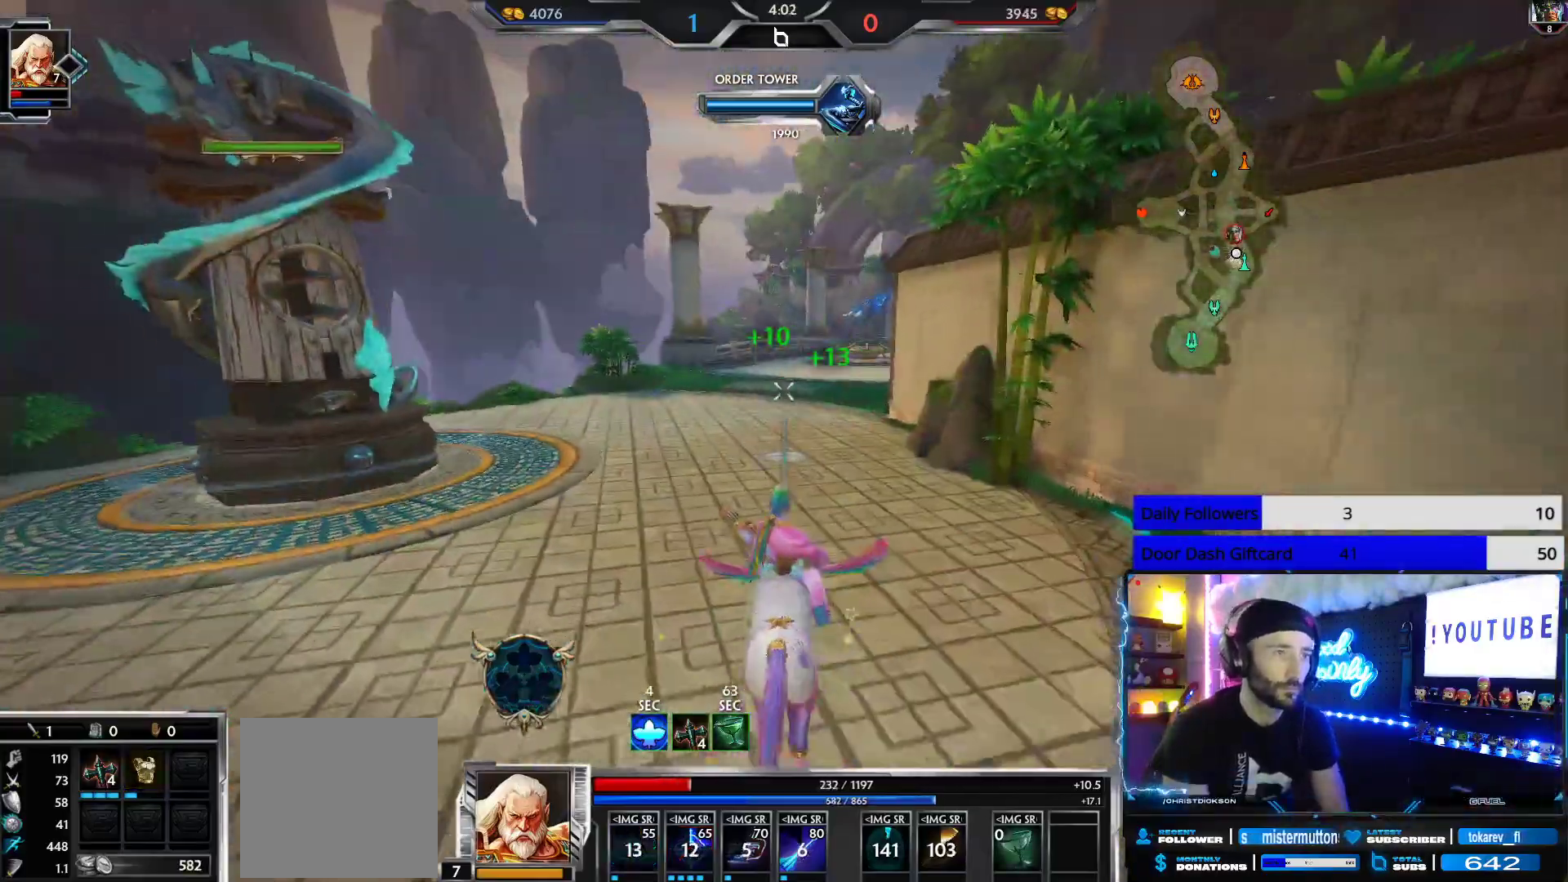
Gameplay with a controller (Xbox layout); each line is a JSON object with the inputs held at the frame after it. "events" lists button and stick changes between this image and that frame as [ms after this image, input, new state], when the widget could be followed in between.
{"buttons": [], "left_stick": "up-left", "right_stick": "center", "events": []}
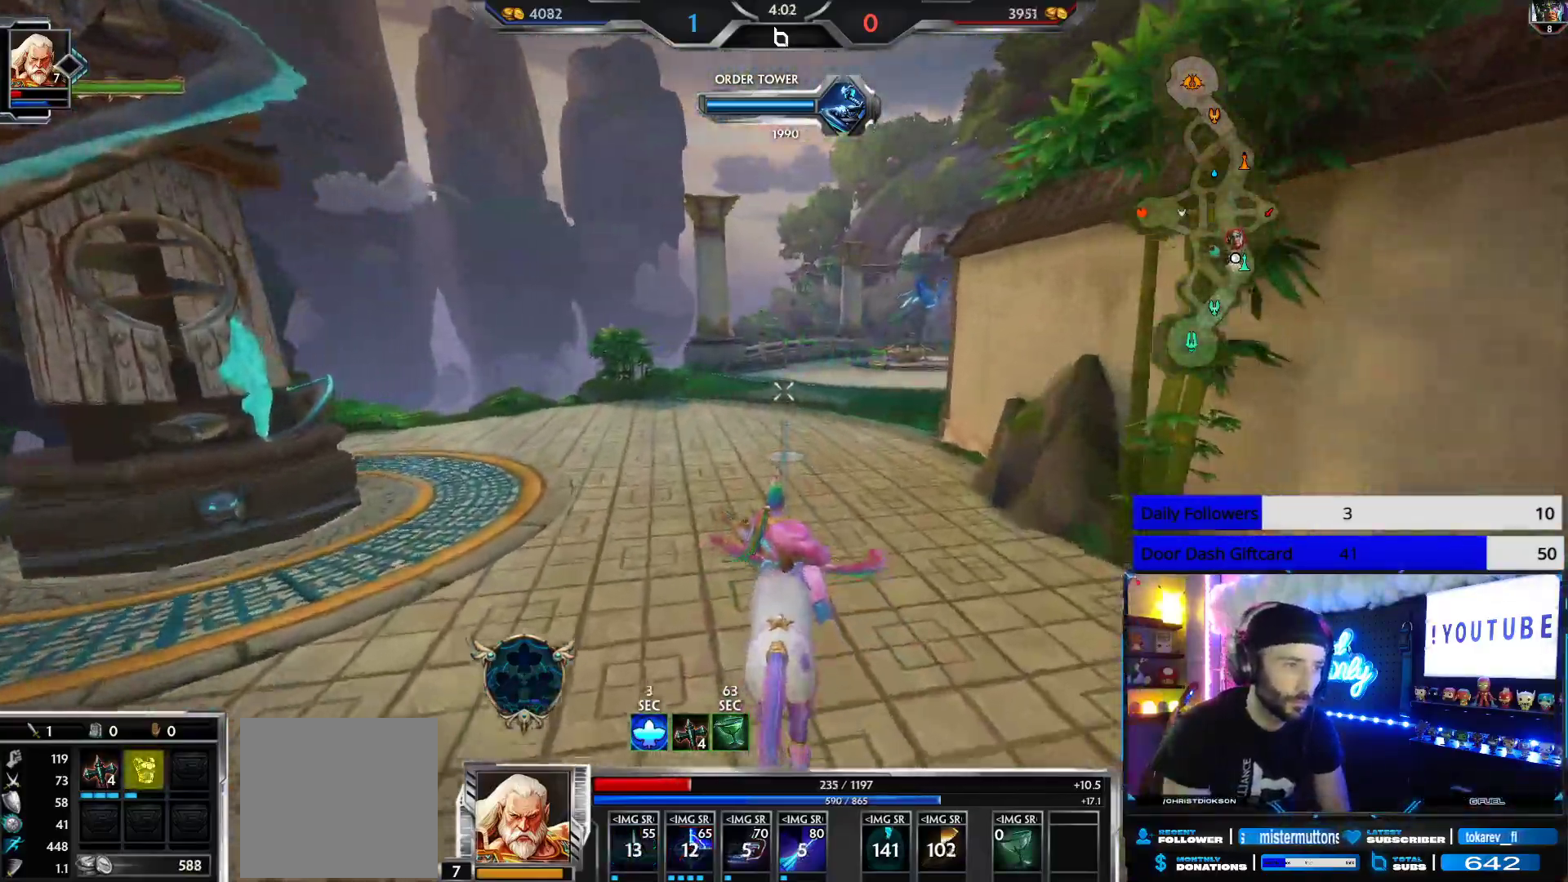
{"buttons": [], "left_stick": "up-left", "right_stick": "center", "events": []}
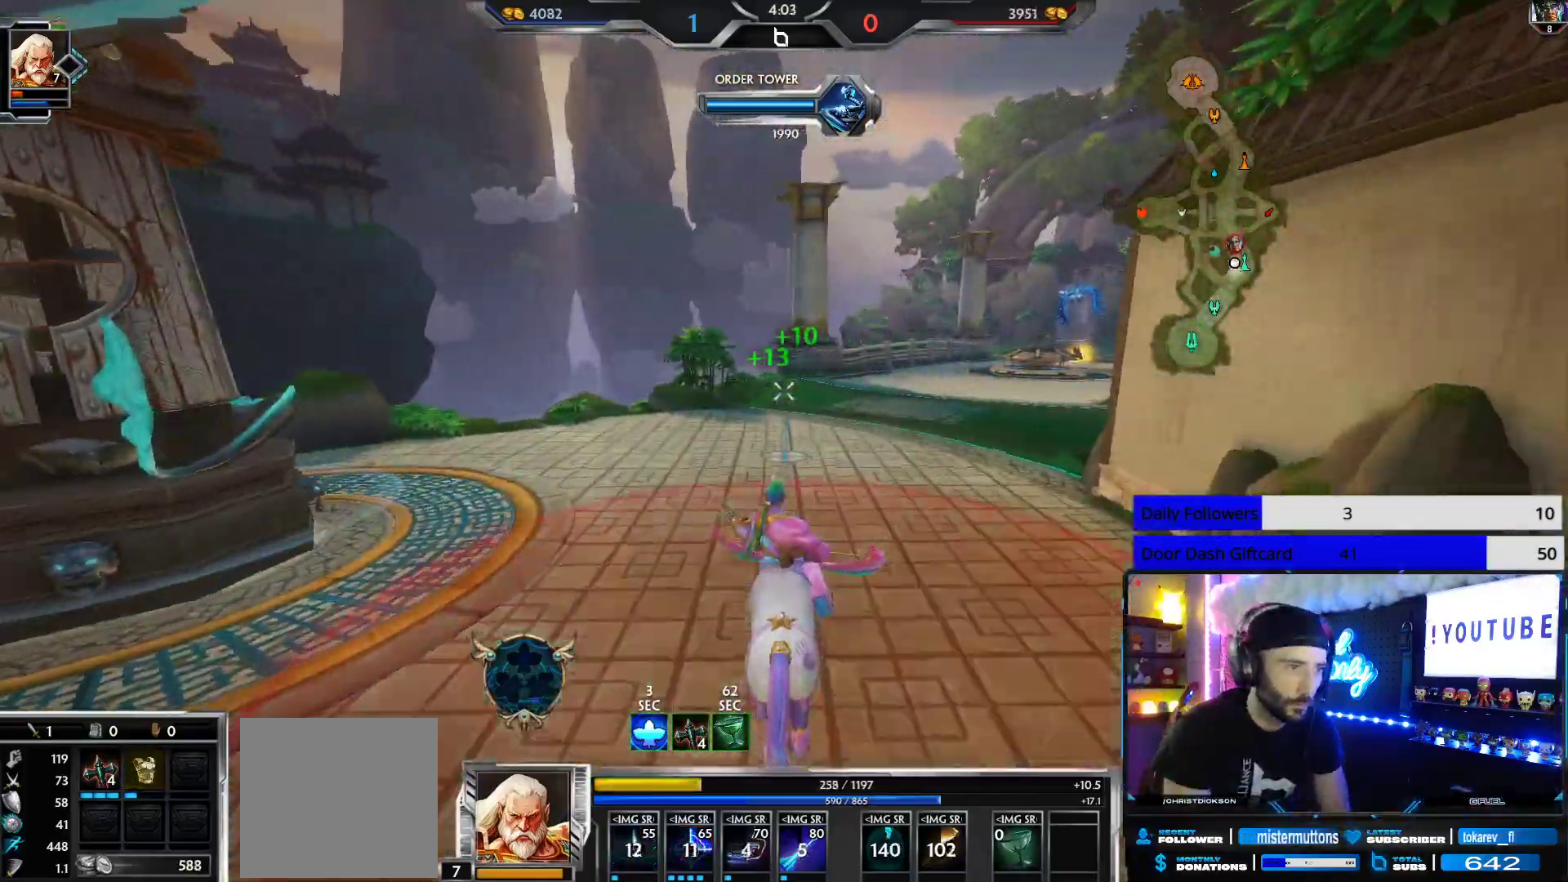
{"buttons": [], "left_stick": "up", "right_stick": "center", "events": [[83, "L3", "down"], [83, "left_stick", "up"], [183, "A", "down"], [300, "A", "up"], [333, "L3", "up"]]}
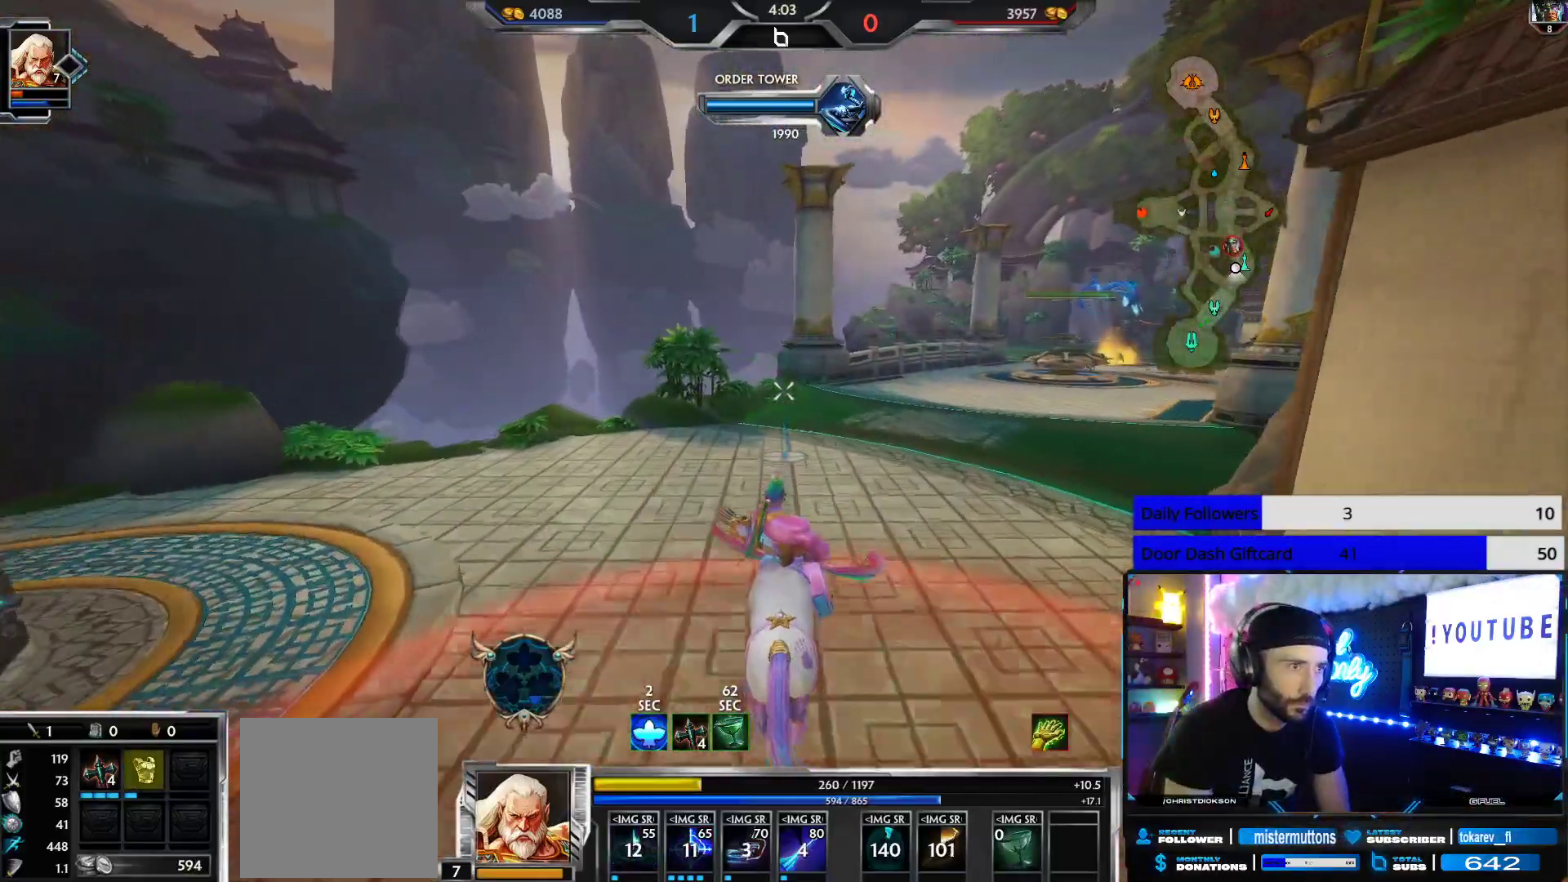
{"buttons": [], "left_stick": "up", "right_stick": "center", "events": [[100, "right_stick", "left"], [200, "right_stick", "center"]]}
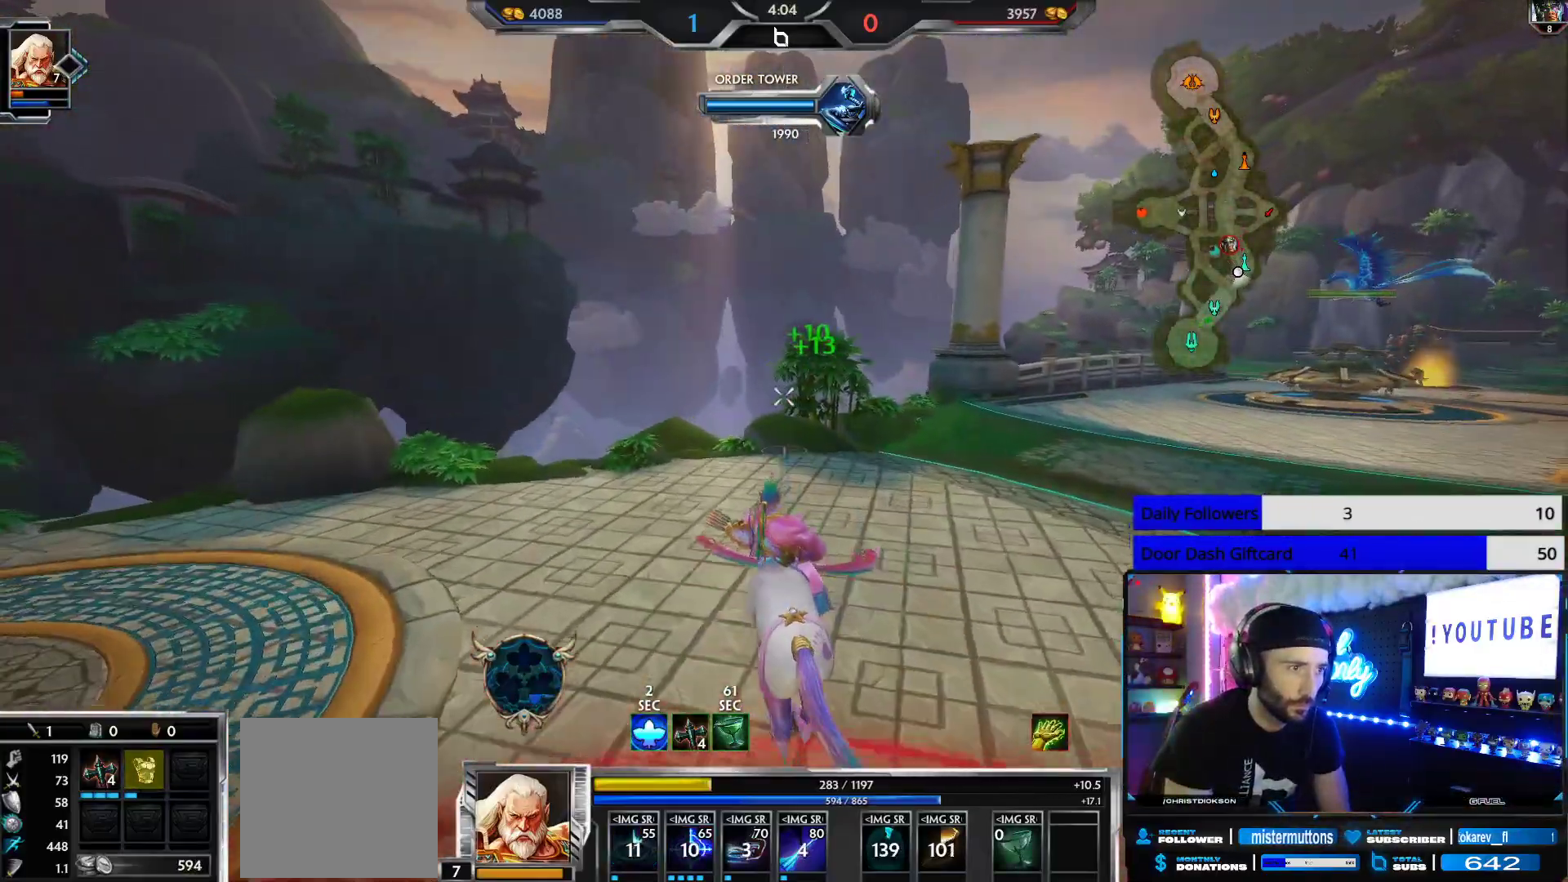
{"buttons": [], "left_stick": "up", "right_stick": "left", "events": [[150, "right_stick", "left"]]}
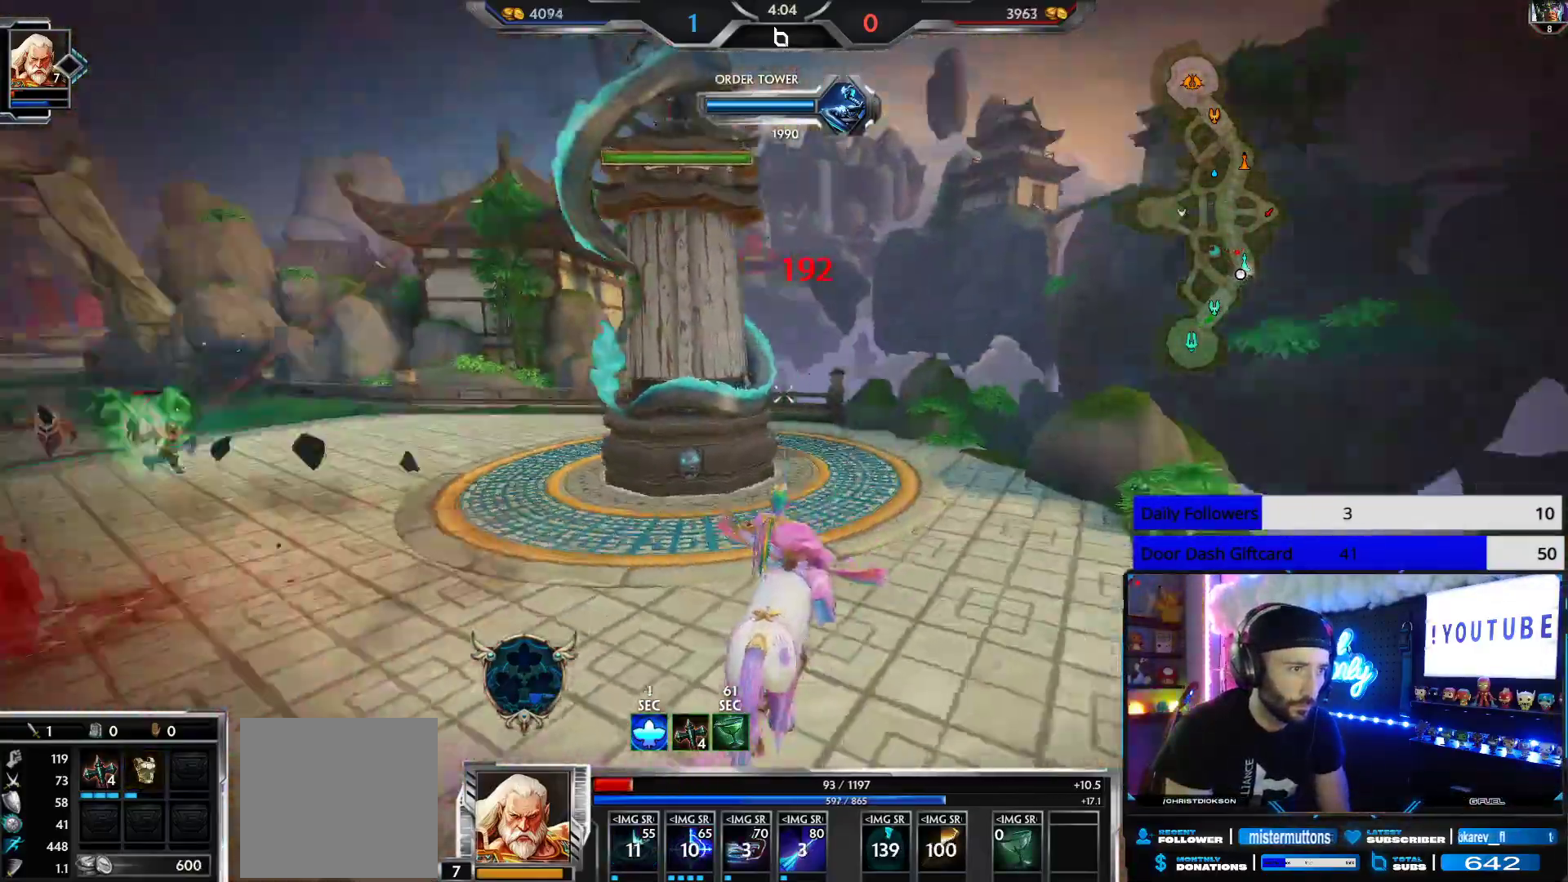
{"buttons": [], "left_stick": "up-right", "right_stick": "left", "events": [[17, "left_stick", "up-right"], [233, "right_stick", "center"], [483, "right_stick", "left"]]}
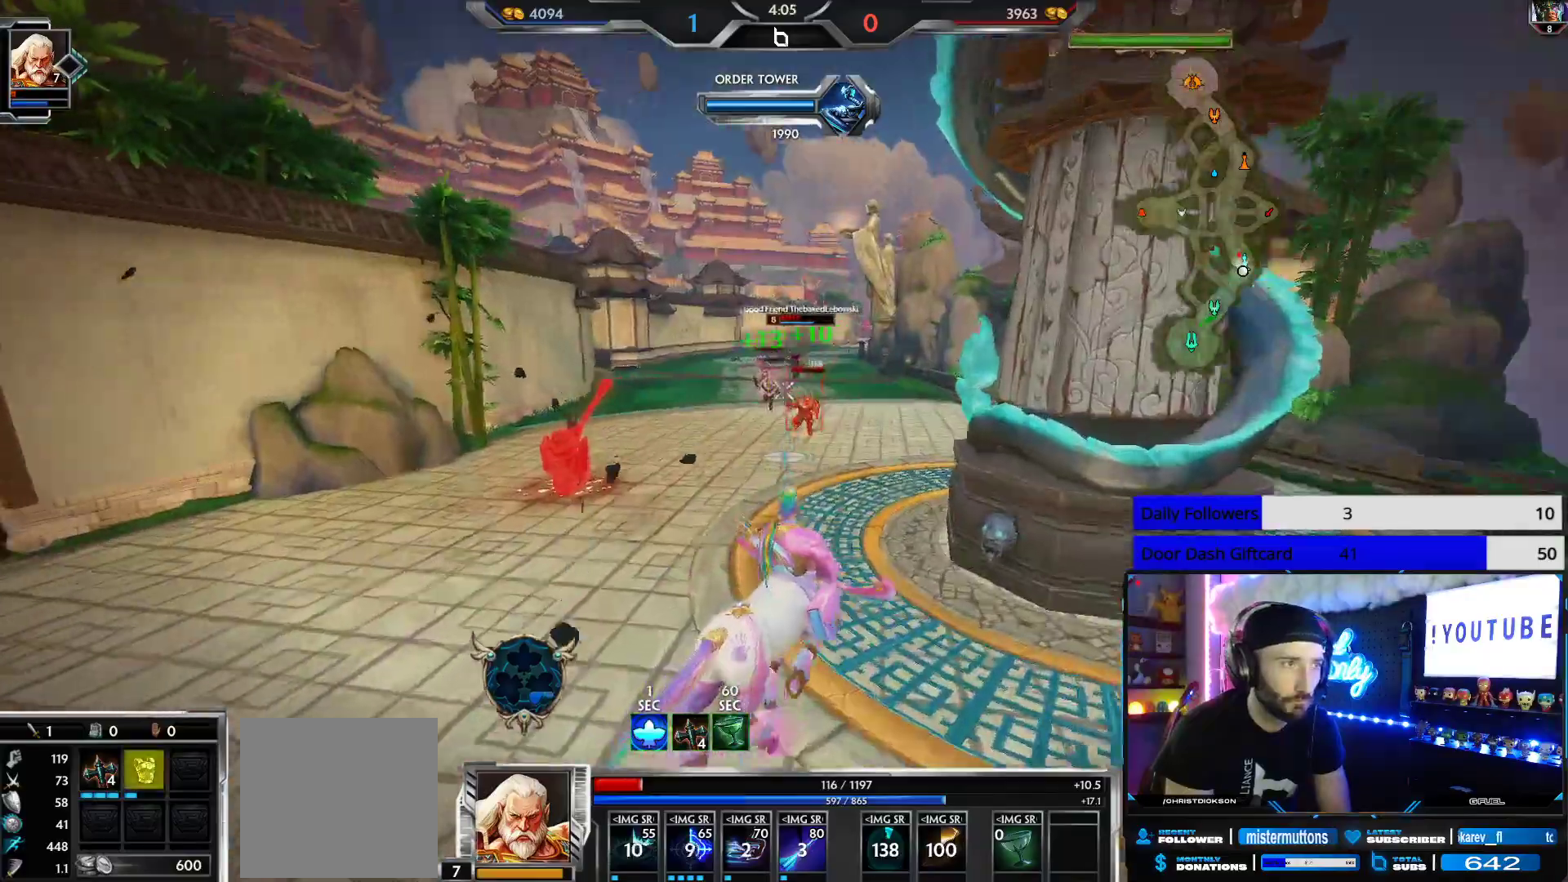
{"buttons": ["R2"], "left_stick": "right", "right_stick": "down", "events": [[17, "right_stick", "center"], [167, "R2", "down"], [233, "left_stick", "right"], [400, "right_stick", "down"]]}
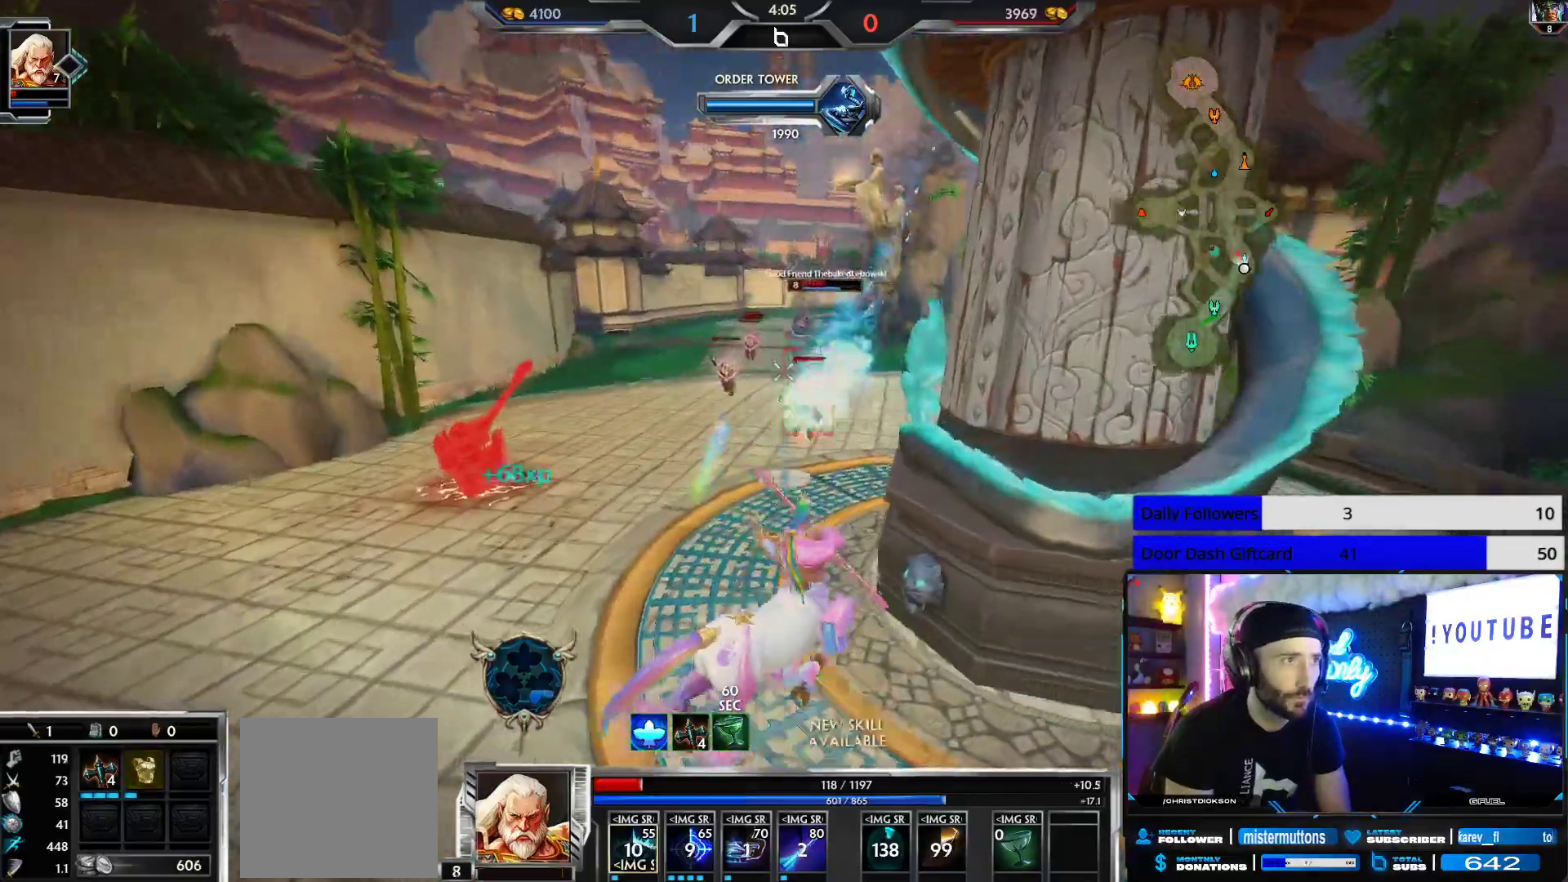
{"buttons": ["R2"], "left_stick": "down-right", "right_stick": "center", "events": [[67, "left_stick", "up"], [67, "right_stick", "center"], [117, "left_stick", "up-left"], [283, "left_stick", "down-left"], [367, "left_stick", "down-right"]]}
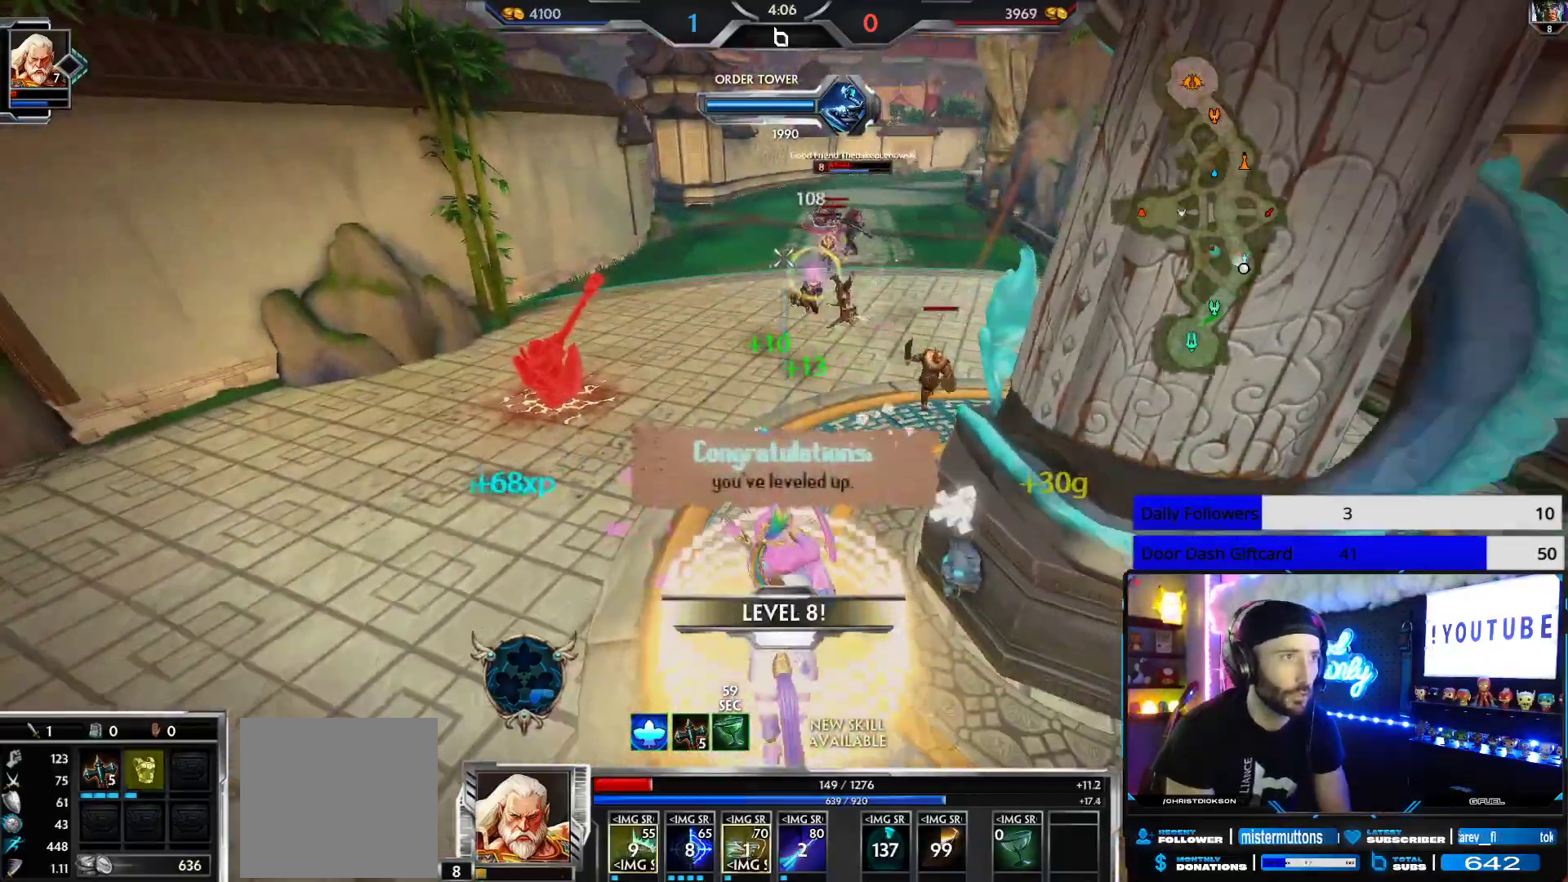
{"buttons": ["L3"], "left_stick": "down-right", "right_stick": "center", "events": [[300, "L3", "down"], [300, "R2", "up"]]}
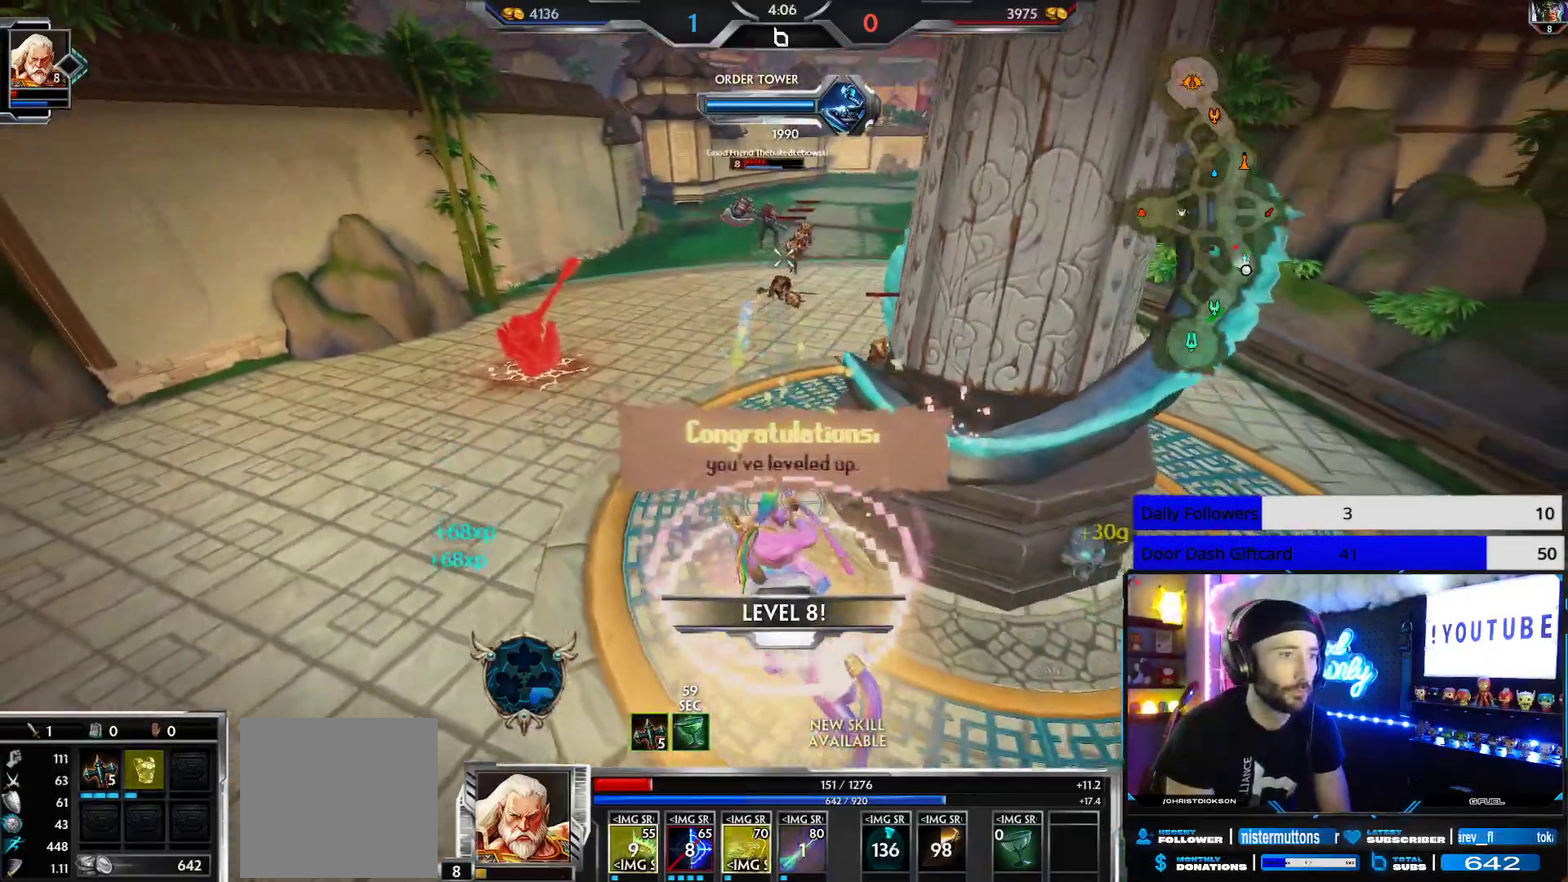
{"buttons": [], "left_stick": "up-left", "right_stick": "right", "events": [[67, "L2", "down"], [183, "L3", "up"], [217, "L2", "up"], [217, "left_stick", "down-left"], [433, "left_stick", "up-left"], [483, "right_stick", "right"]]}
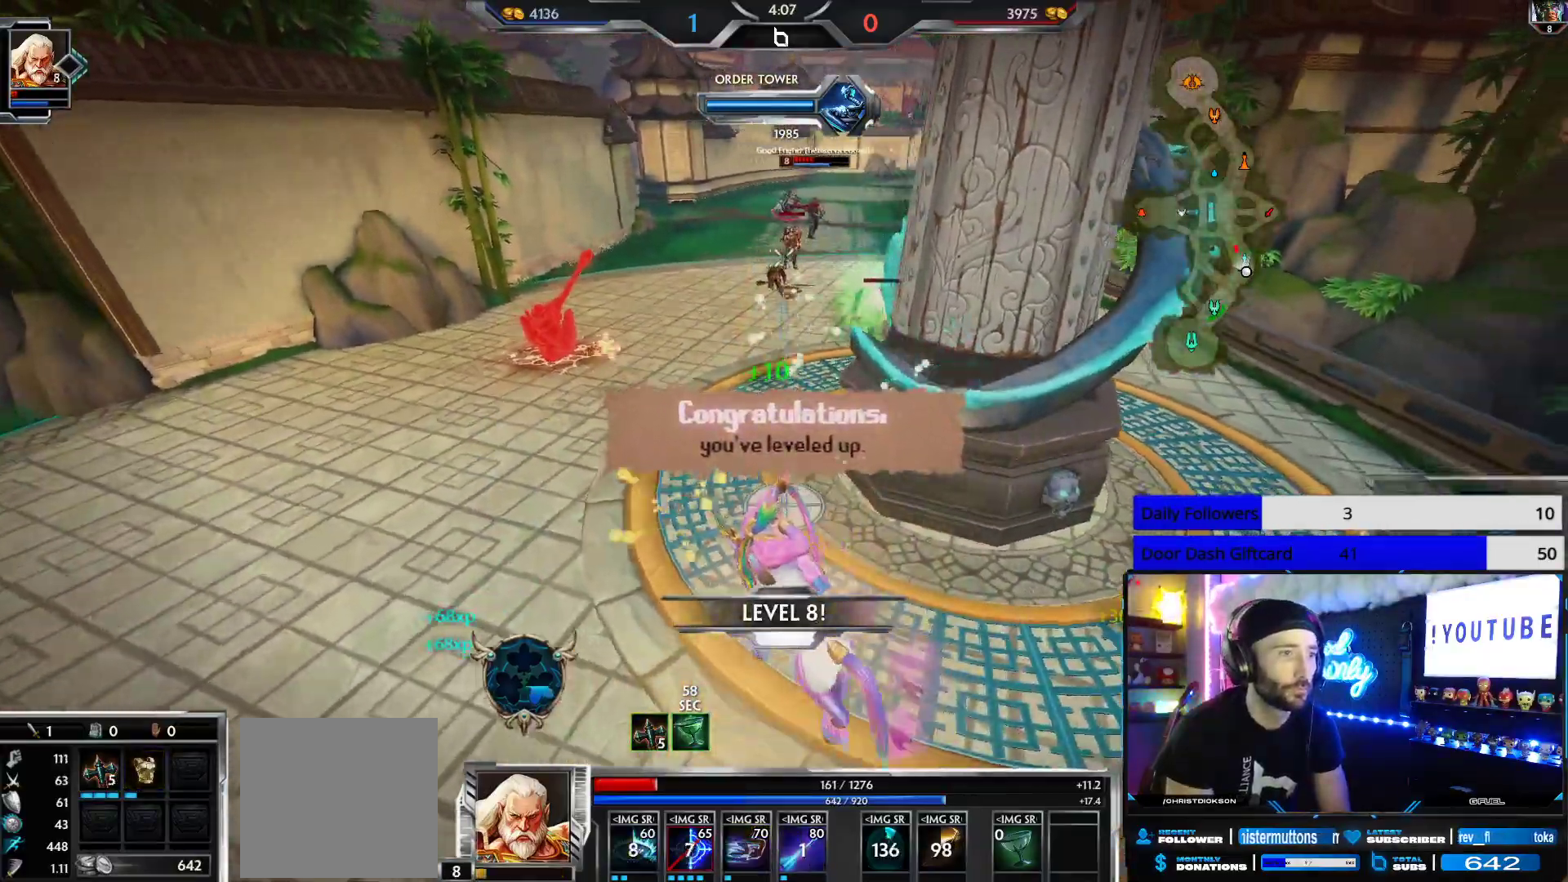
{"buttons": [], "left_stick": "up-left", "right_stick": "center", "events": [[33, "left_stick", "up"], [50, "right_stick", "center"], [300, "left_stick", "up-left"]]}
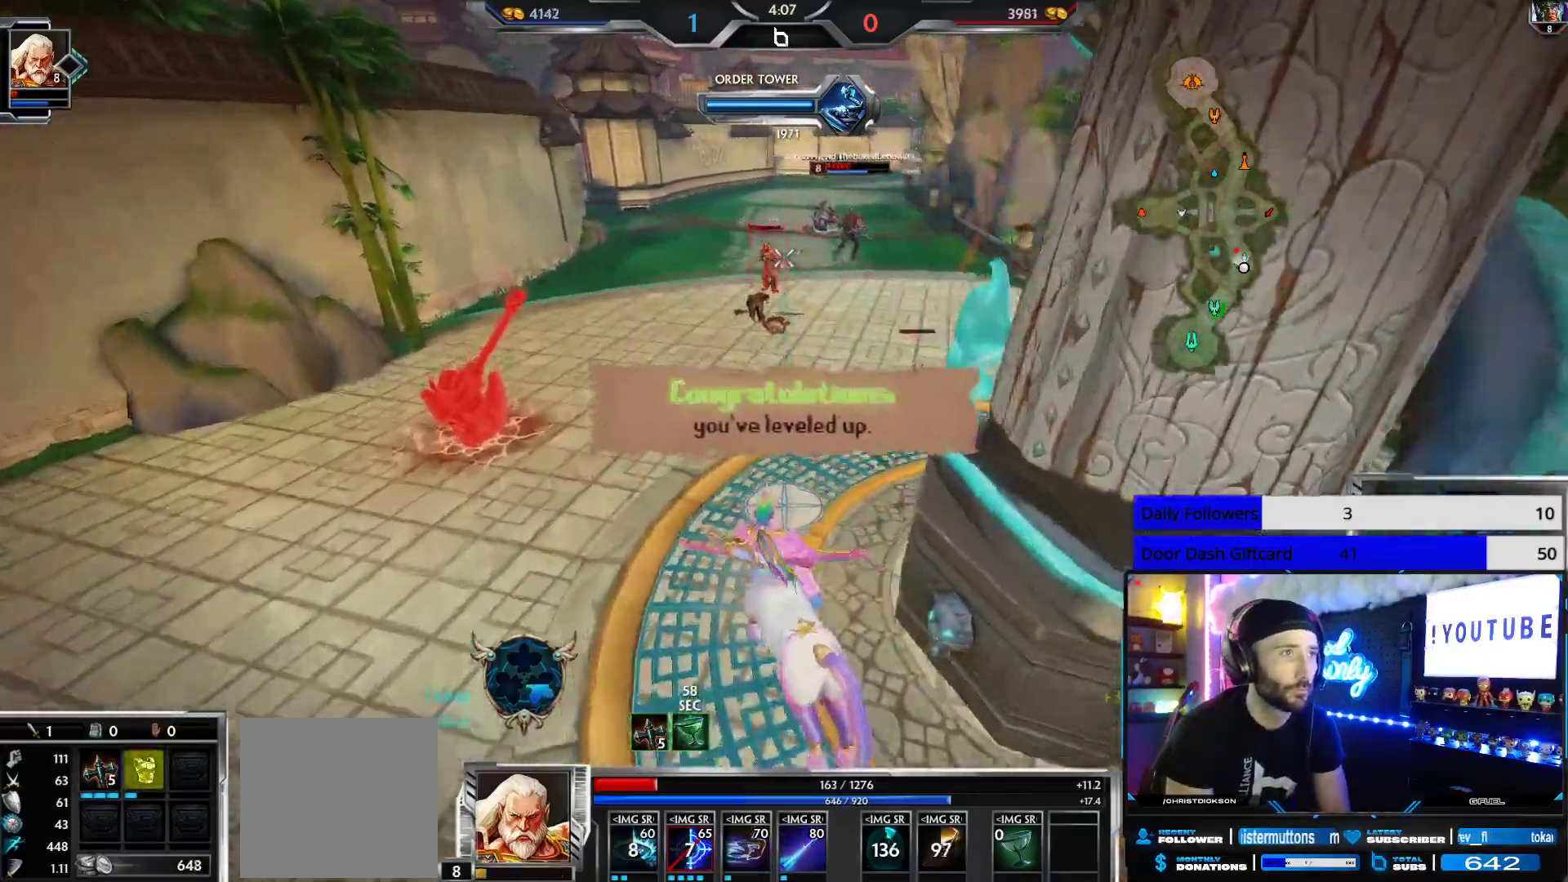
{"buttons": ["R2"], "left_stick": "down", "right_stick": "center", "events": [[50, "R2", "down"], [150, "left_stick", "down-left"], [233, "left_stick", "down"]]}
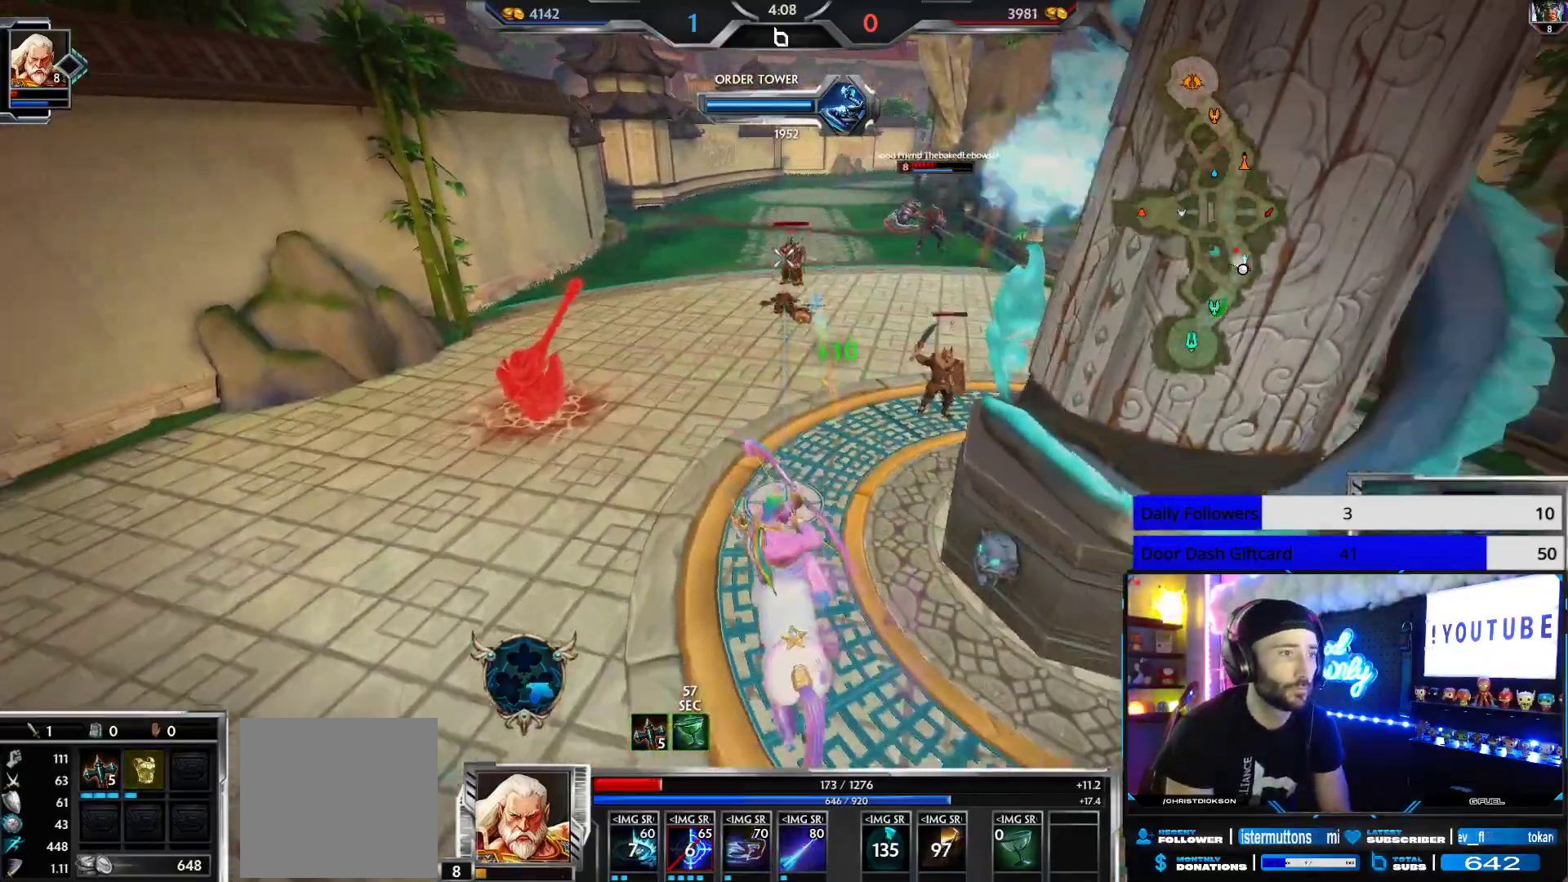
{"buttons": ["R2"], "left_stick": "down", "right_stick": "center", "events": [[50, "left_stick", "up"], [367, "left_stick", "center"], [450, "left_stick", "down"]]}
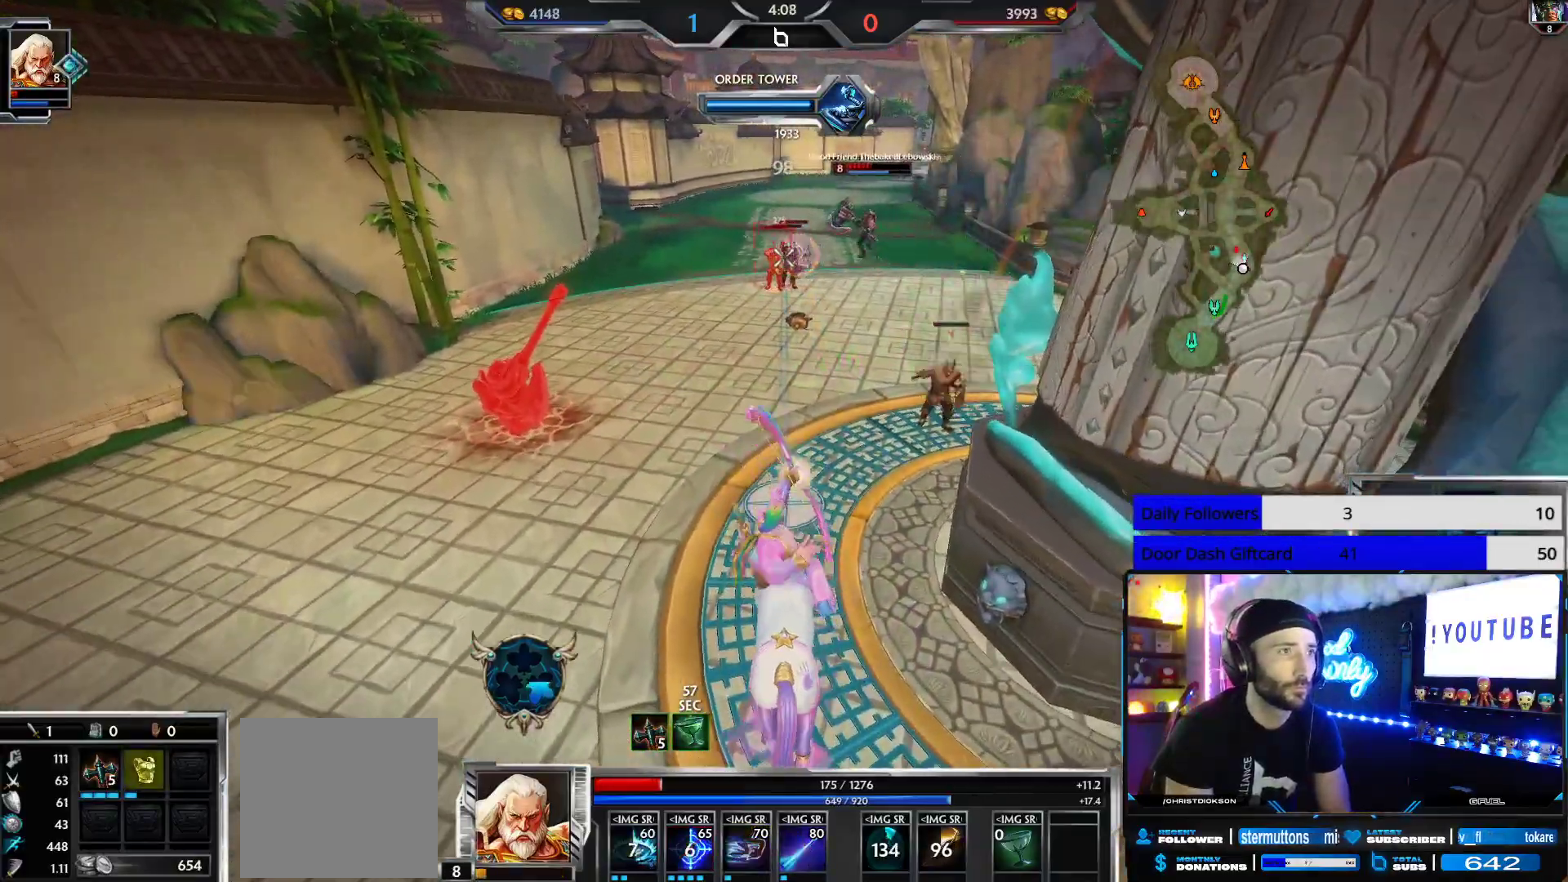
{"buttons": ["R2"], "left_stick": "up-right", "right_stick": "center", "events": [[133, "left_stick", "down-left"], [250, "left_stick", "center"], [300, "left_stick", "up"], [433, "left_stick", "up-right"]]}
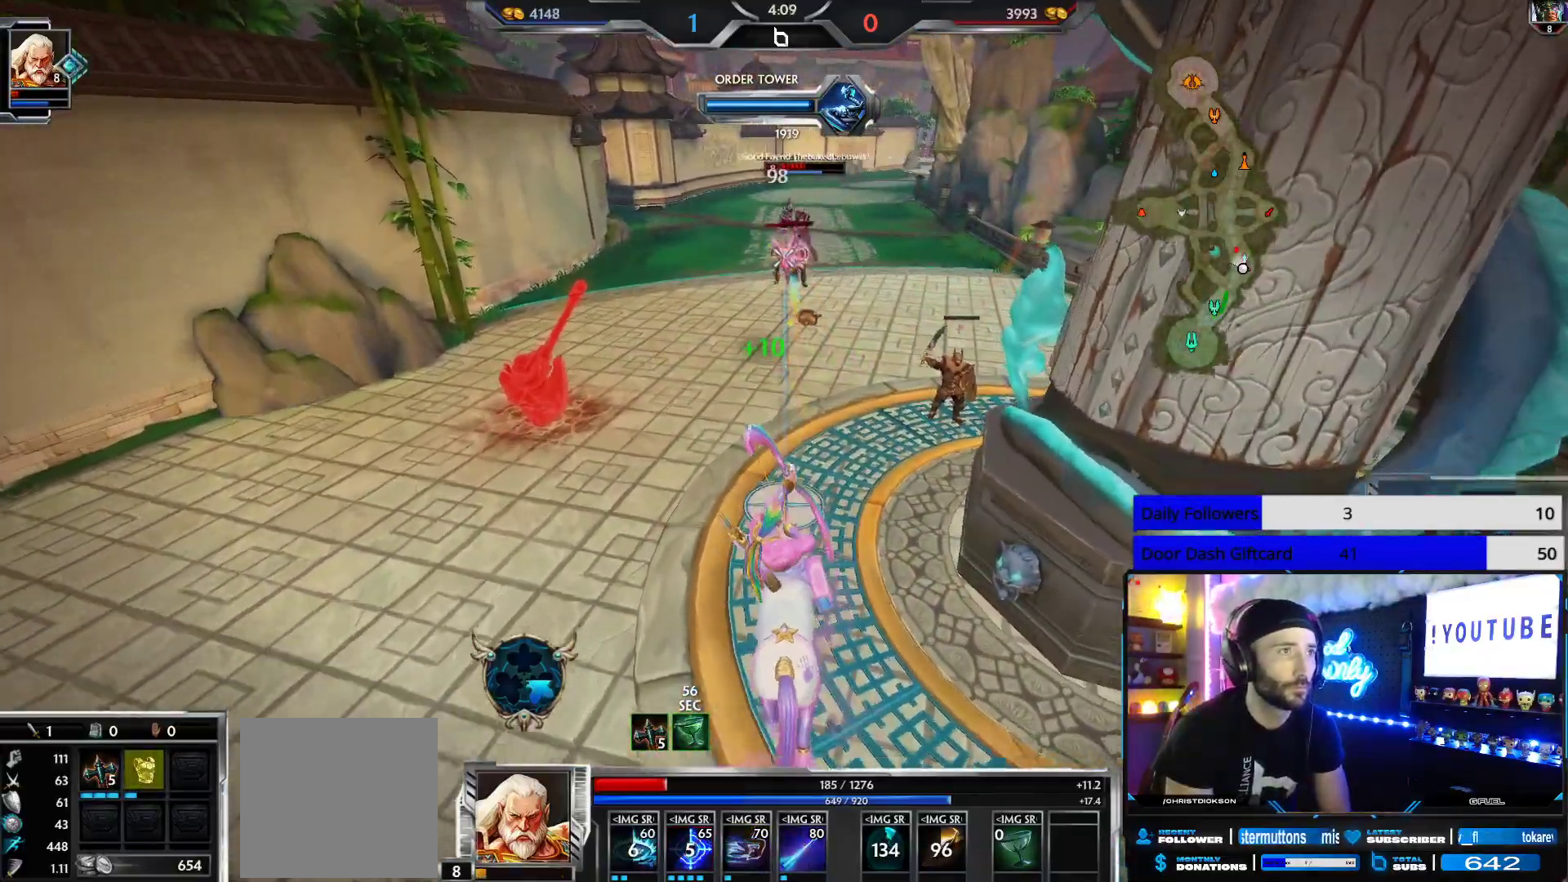
{"buttons": ["R2"], "left_stick": "down-left", "right_stick": "center", "events": [[283, "left_stick", "down-right"], [433, "left_stick", "down-left"]]}
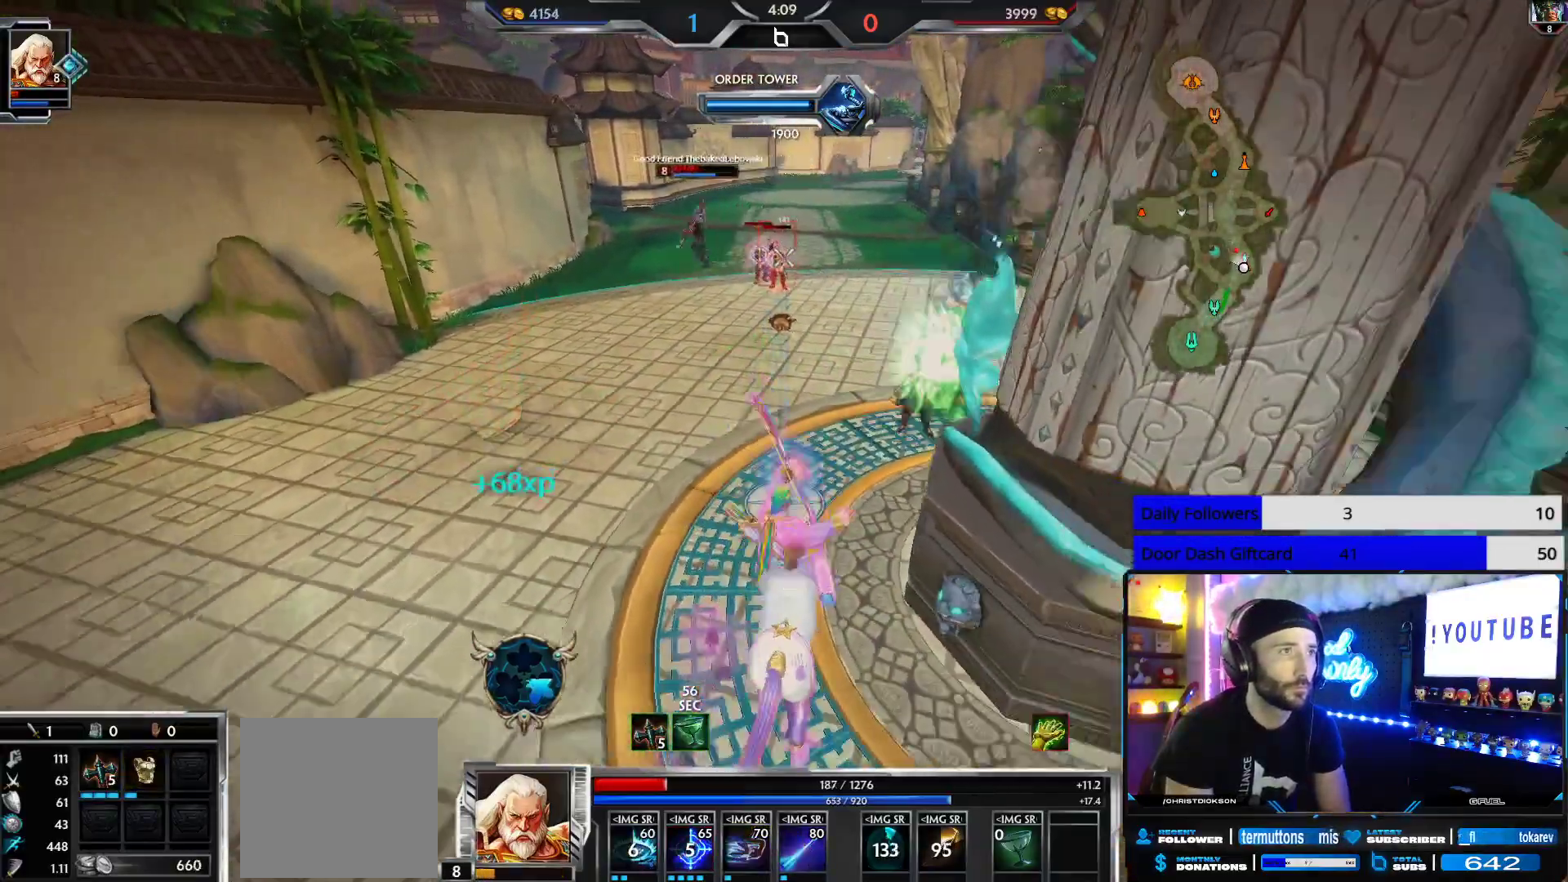
{"buttons": ["R2"], "left_stick": "up", "right_stick": "center", "events": [[367, "left_stick", "up-left"], [450, "left_stick", "up"]]}
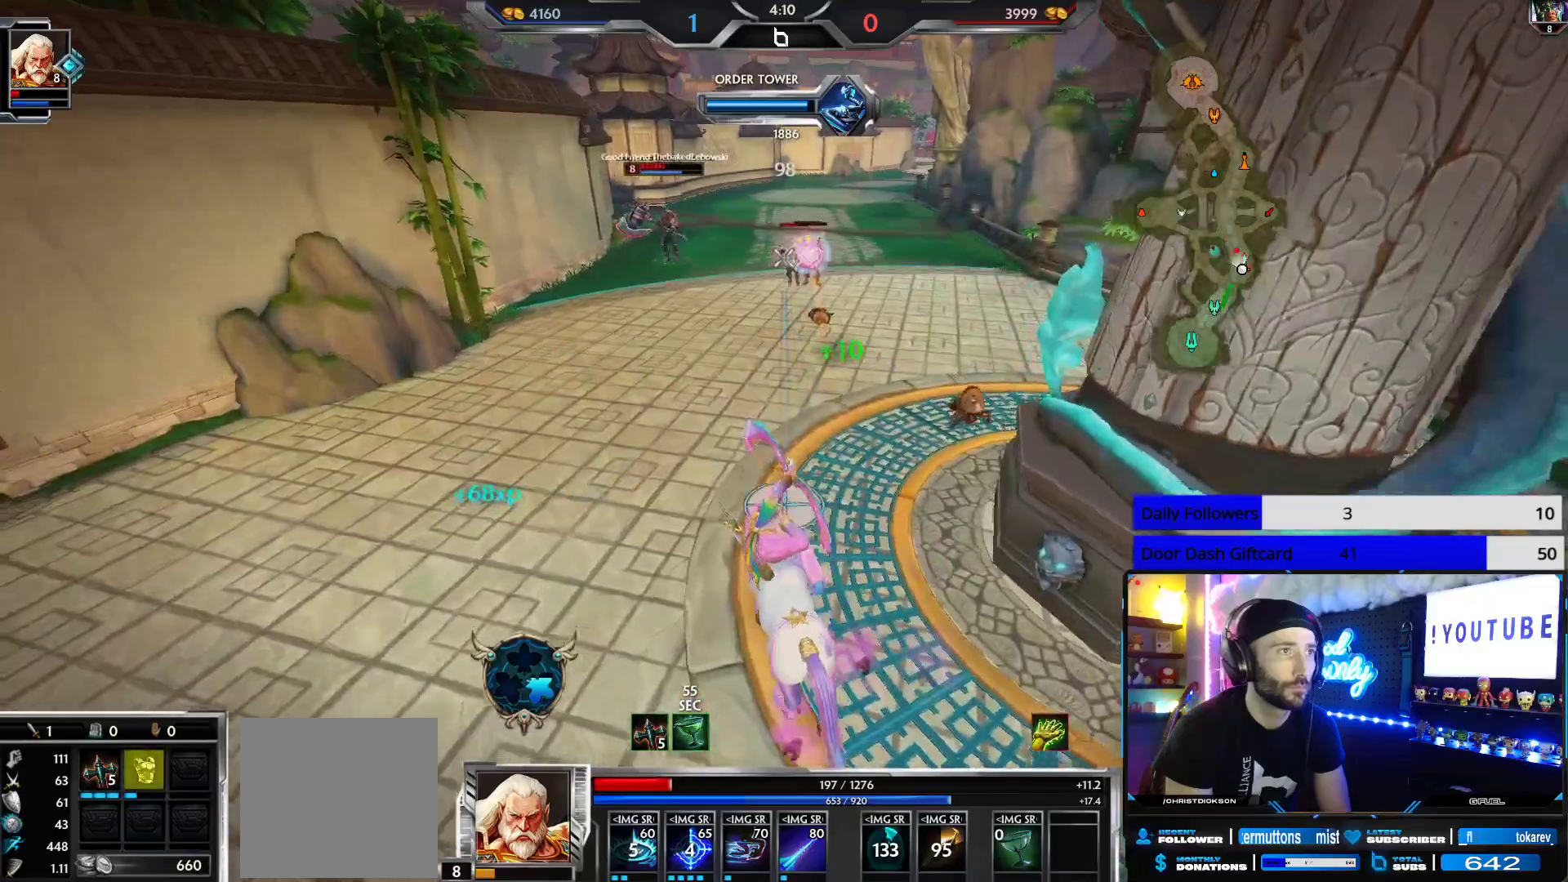
{"buttons": ["R2"], "left_stick": "down-left", "right_stick": "center", "events": [[133, "left_stick", "right"], [267, "left_stick", "down"], [450, "left_stick", "down-left"]]}
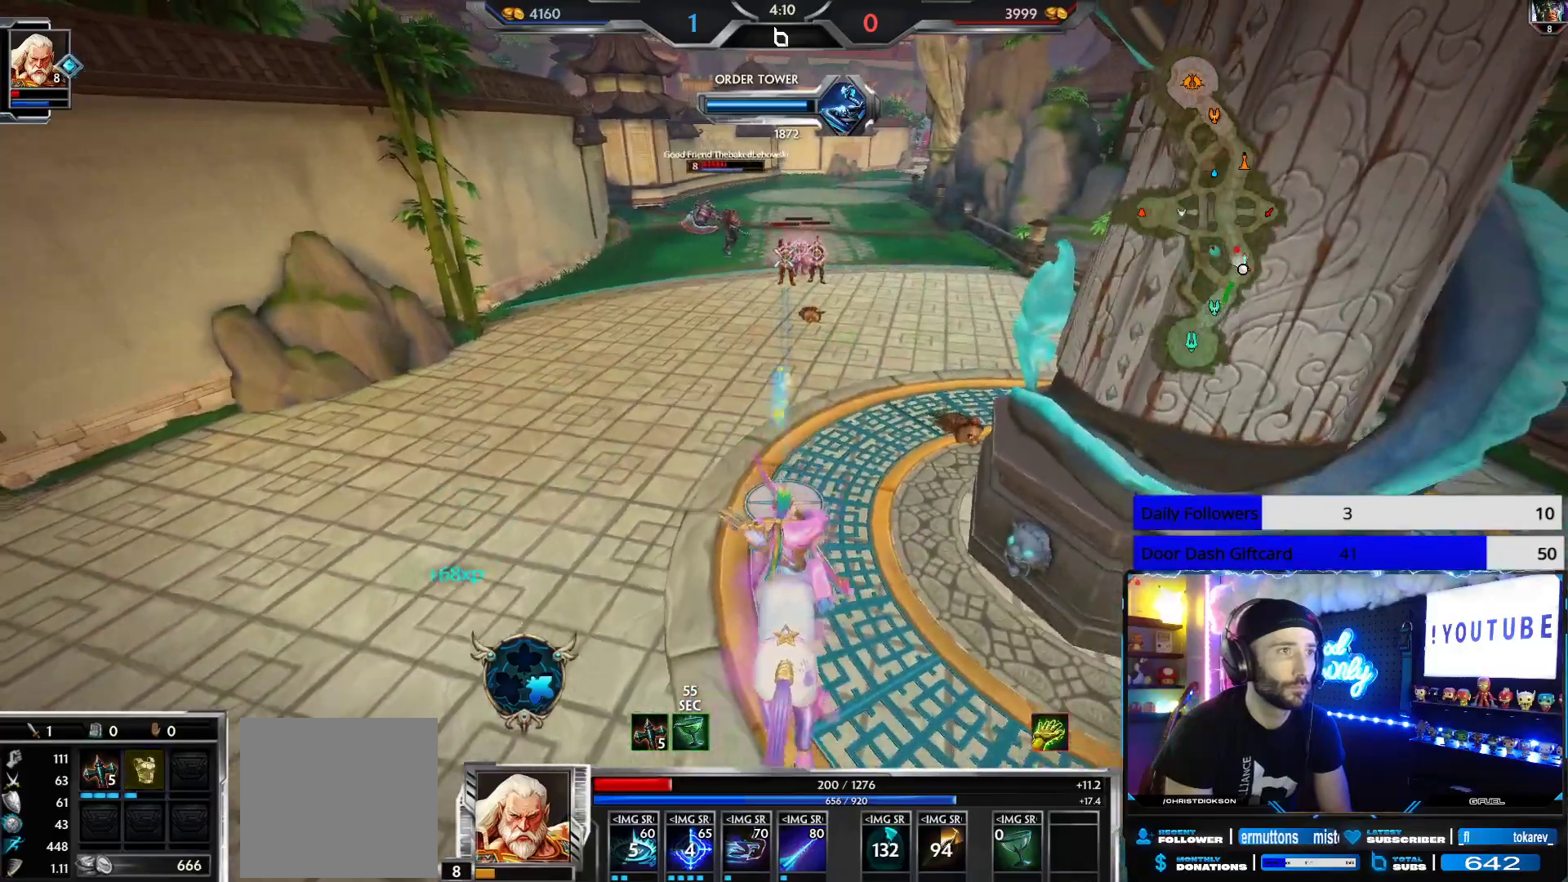
{"buttons": ["R2"], "left_stick": "up-right", "right_stick": "center", "events": [[117, "left_stick", "up-left"], [217, "left_stick", "up-right"], [217, "right_stick", "right"], [300, "right_stick", "center"]]}
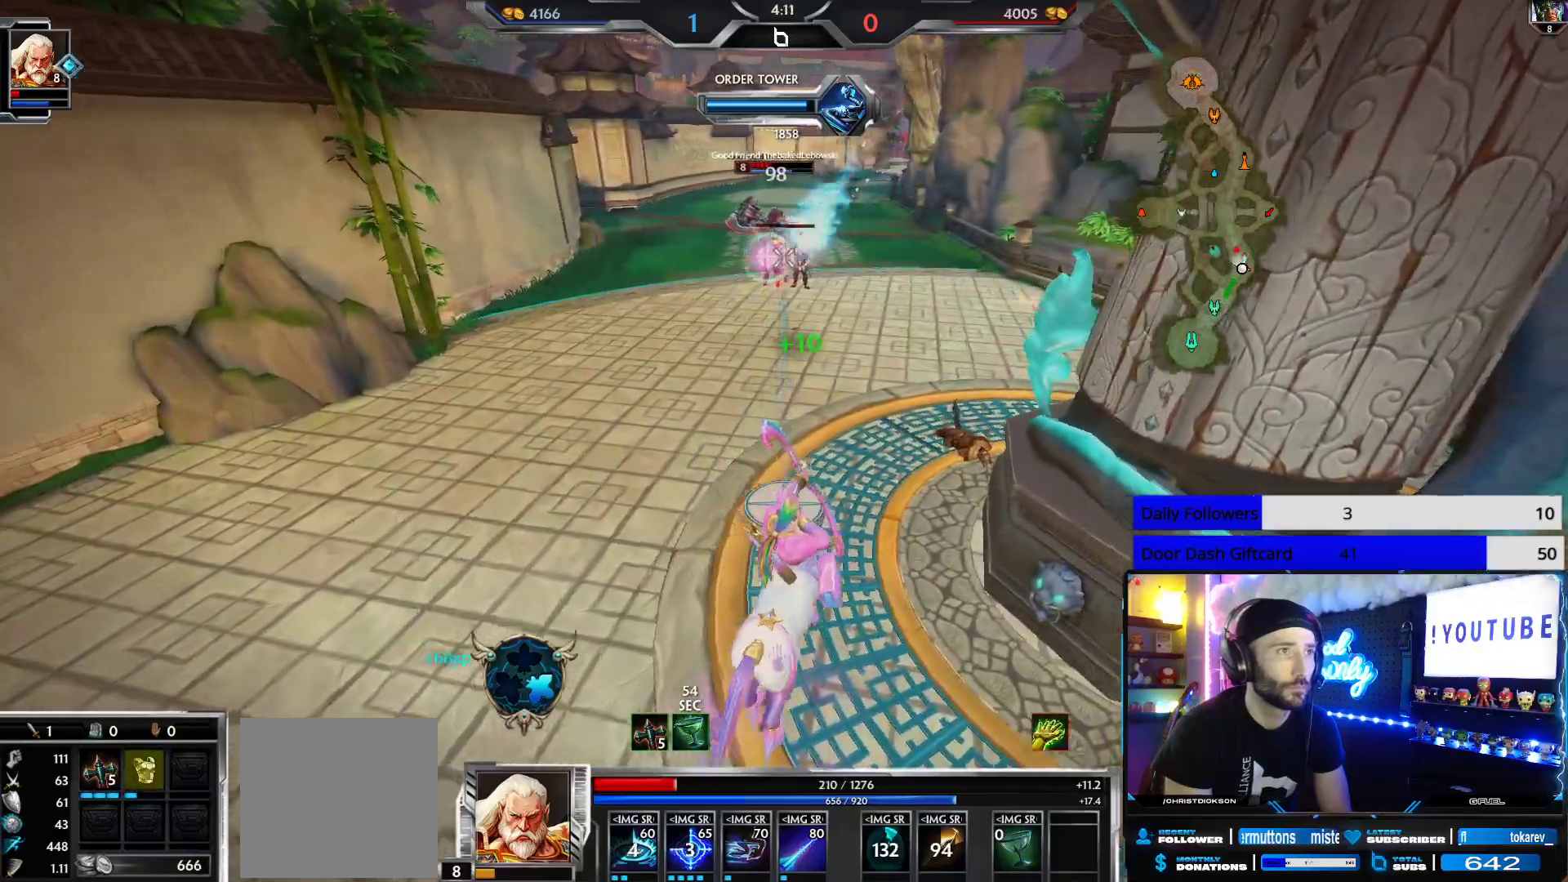
{"buttons": ["R2"], "left_stick": "down-left", "right_stick": "center", "events": [[67, "left_stick", "center"], [167, "left_stick", "down-left"]]}
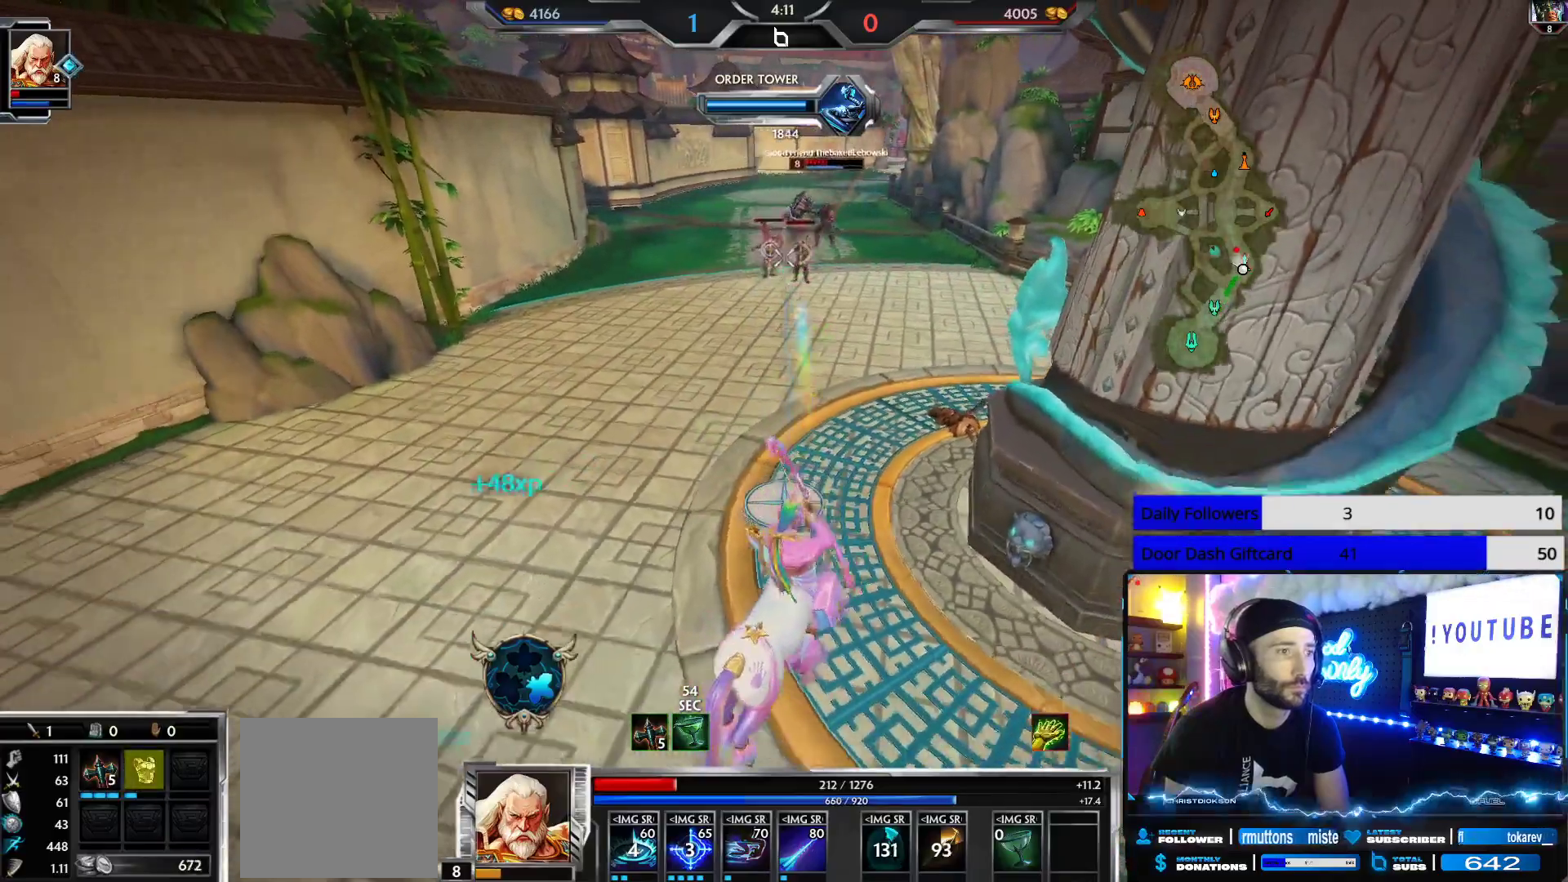
{"buttons": ["R2"], "left_stick": "up-right", "right_stick": "center", "events": [[117, "left_stick", "up-left"], [167, "left_stick", "up"], [450, "left_stick", "up-right"]]}
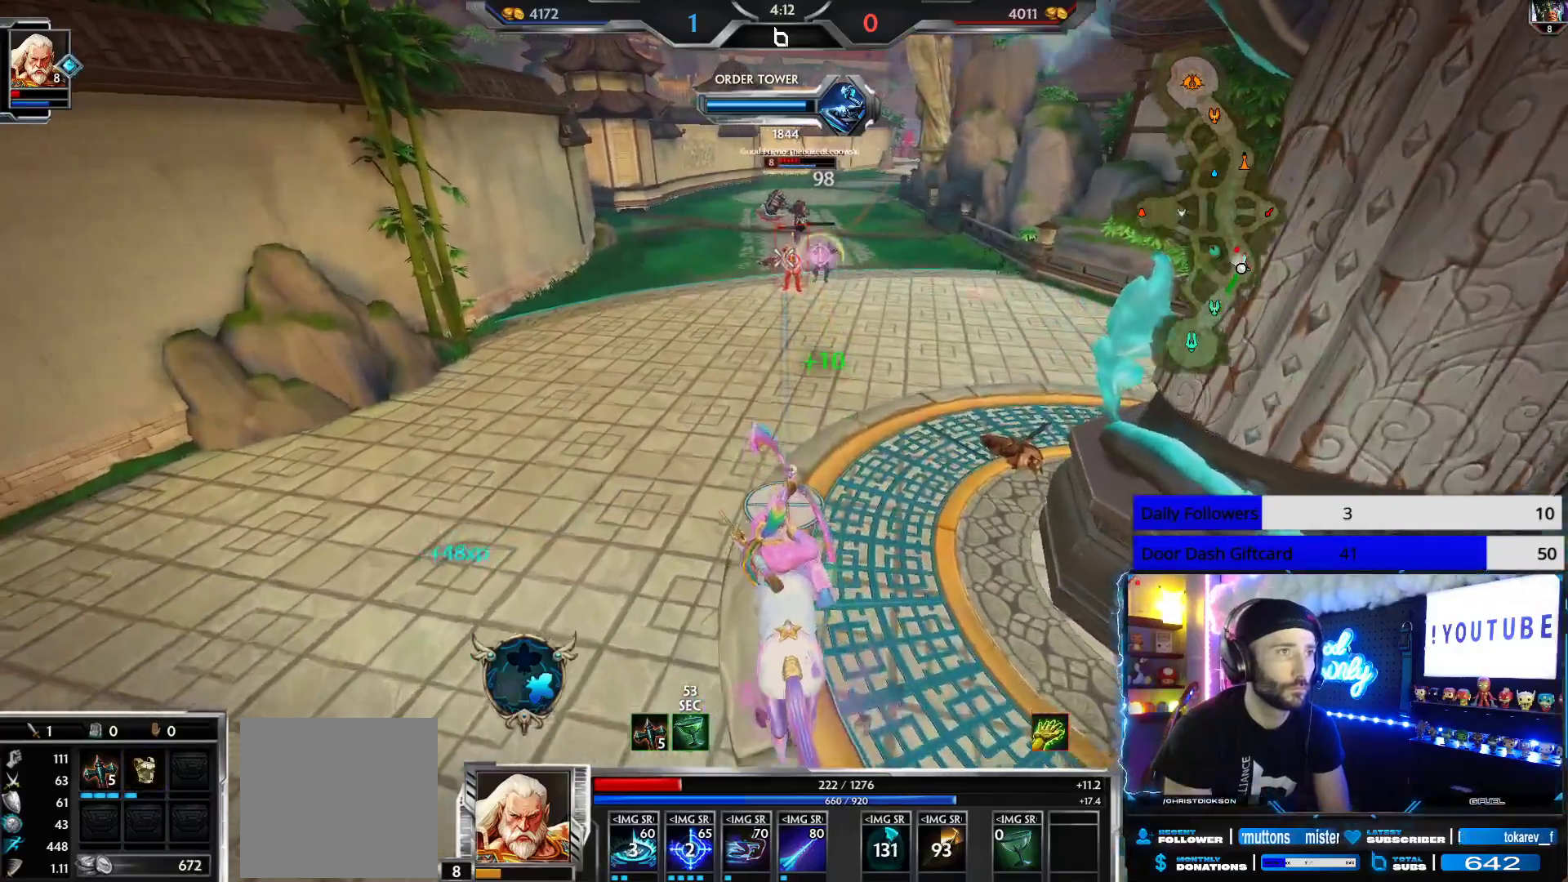
{"buttons": ["R2"], "left_stick": "up-right", "right_stick": "center", "events": []}
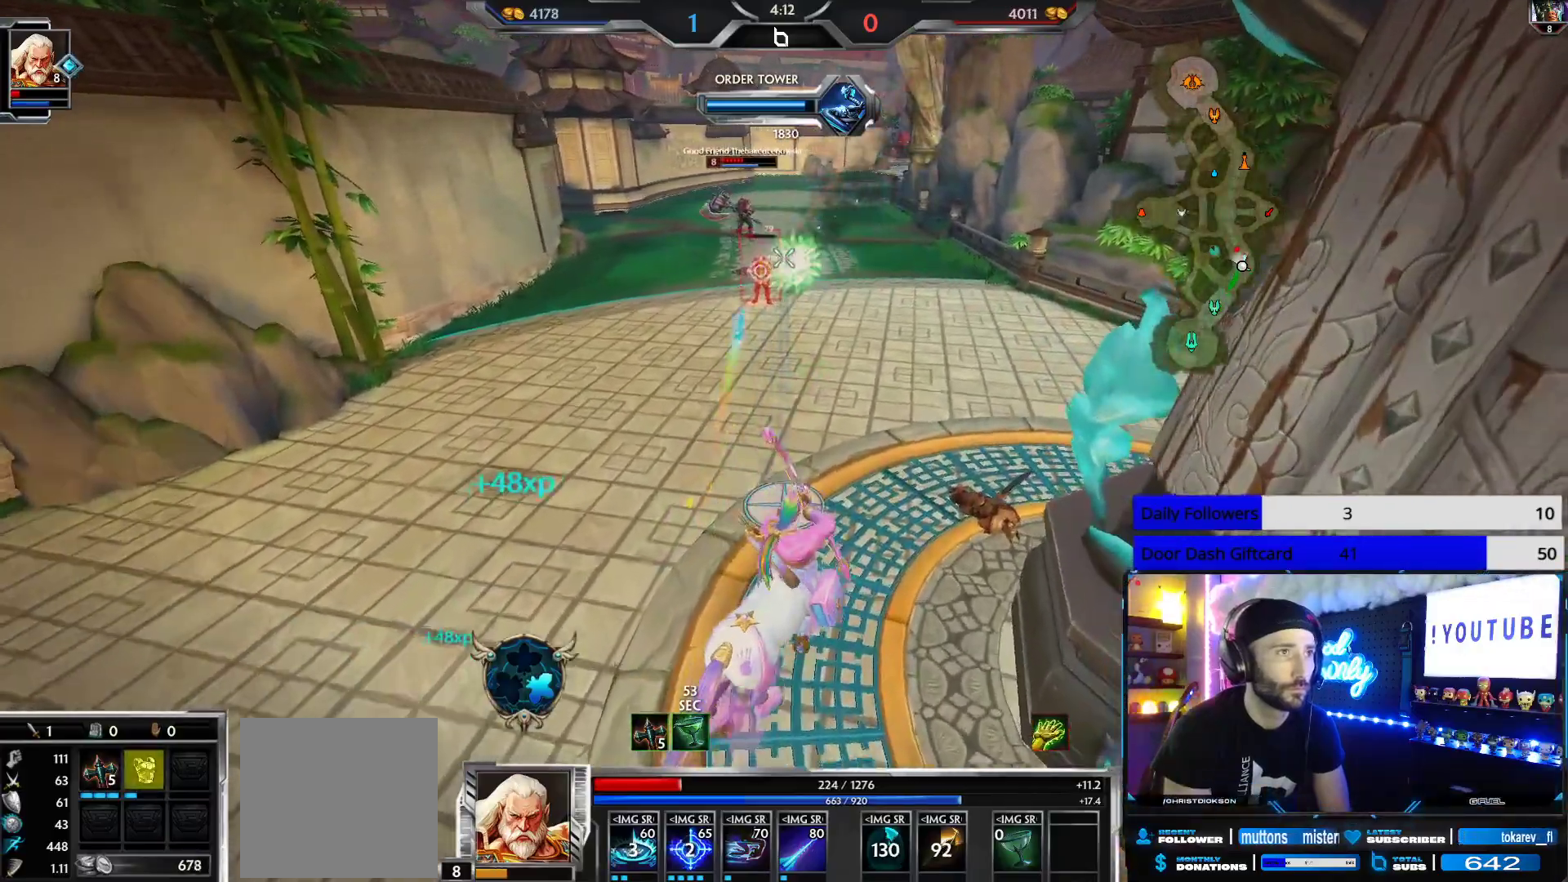
{"buttons": ["DPAD_DOWN"], "left_stick": "center", "right_stick": "center", "events": [[383, "R2", "up"], [400, "left_stick", "center"], [500, "DPAD_DOWN", "down"]]}
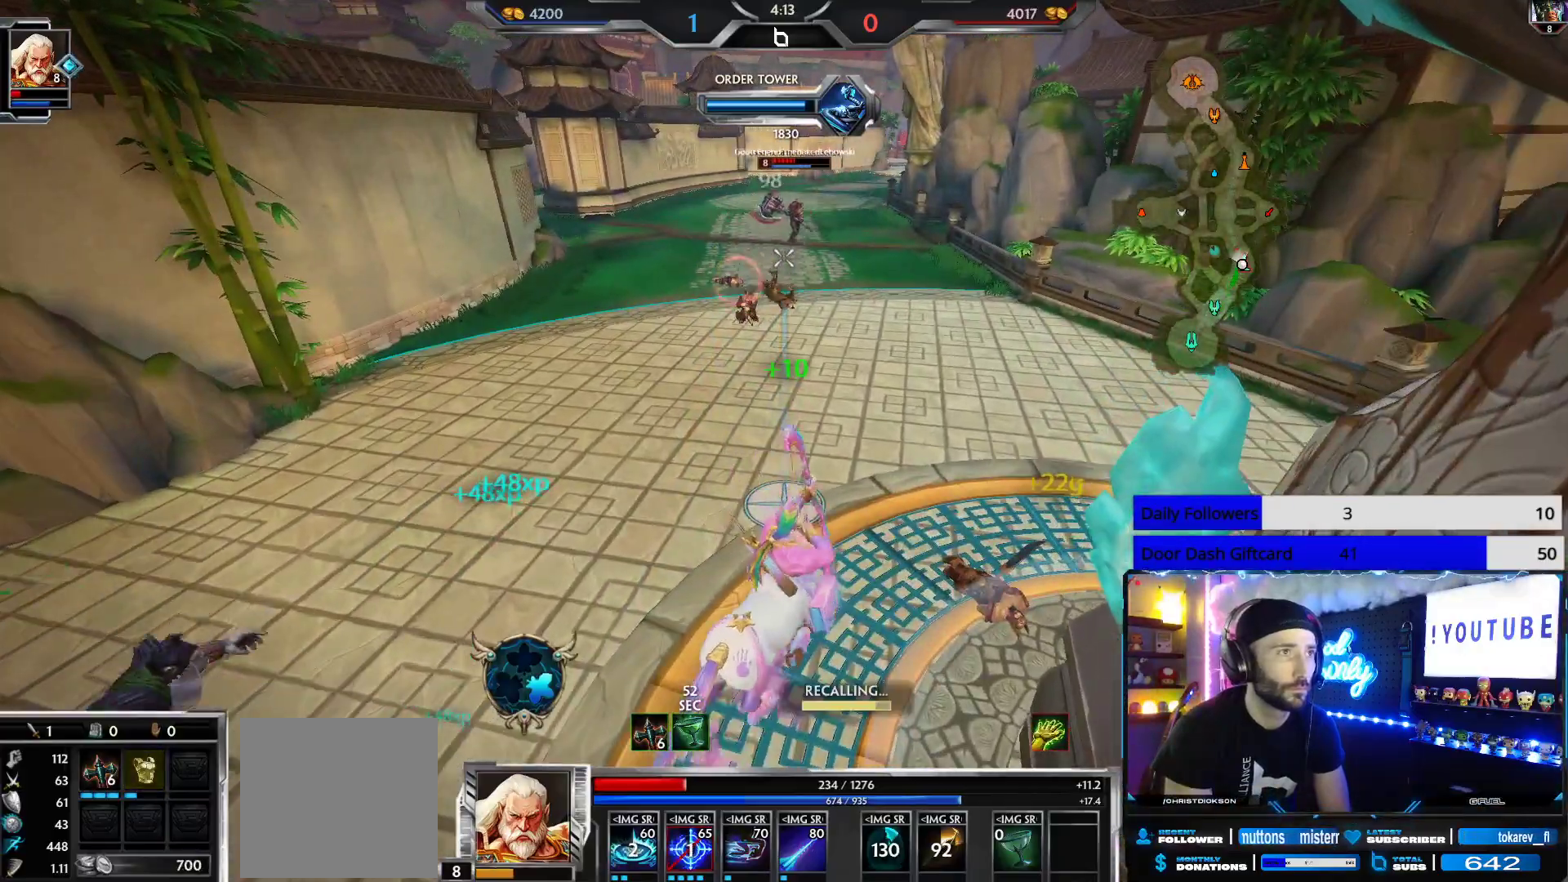
{"buttons": ["DPAD_DOWN"], "left_stick": "center", "right_stick": "center", "events": [[100, "DPAD_DOWN", "up"], [183, "DPAD_DOWN", "down"], [267, "DPAD_DOWN", "up"], [350, "DPAD_DOWN", "down"]]}
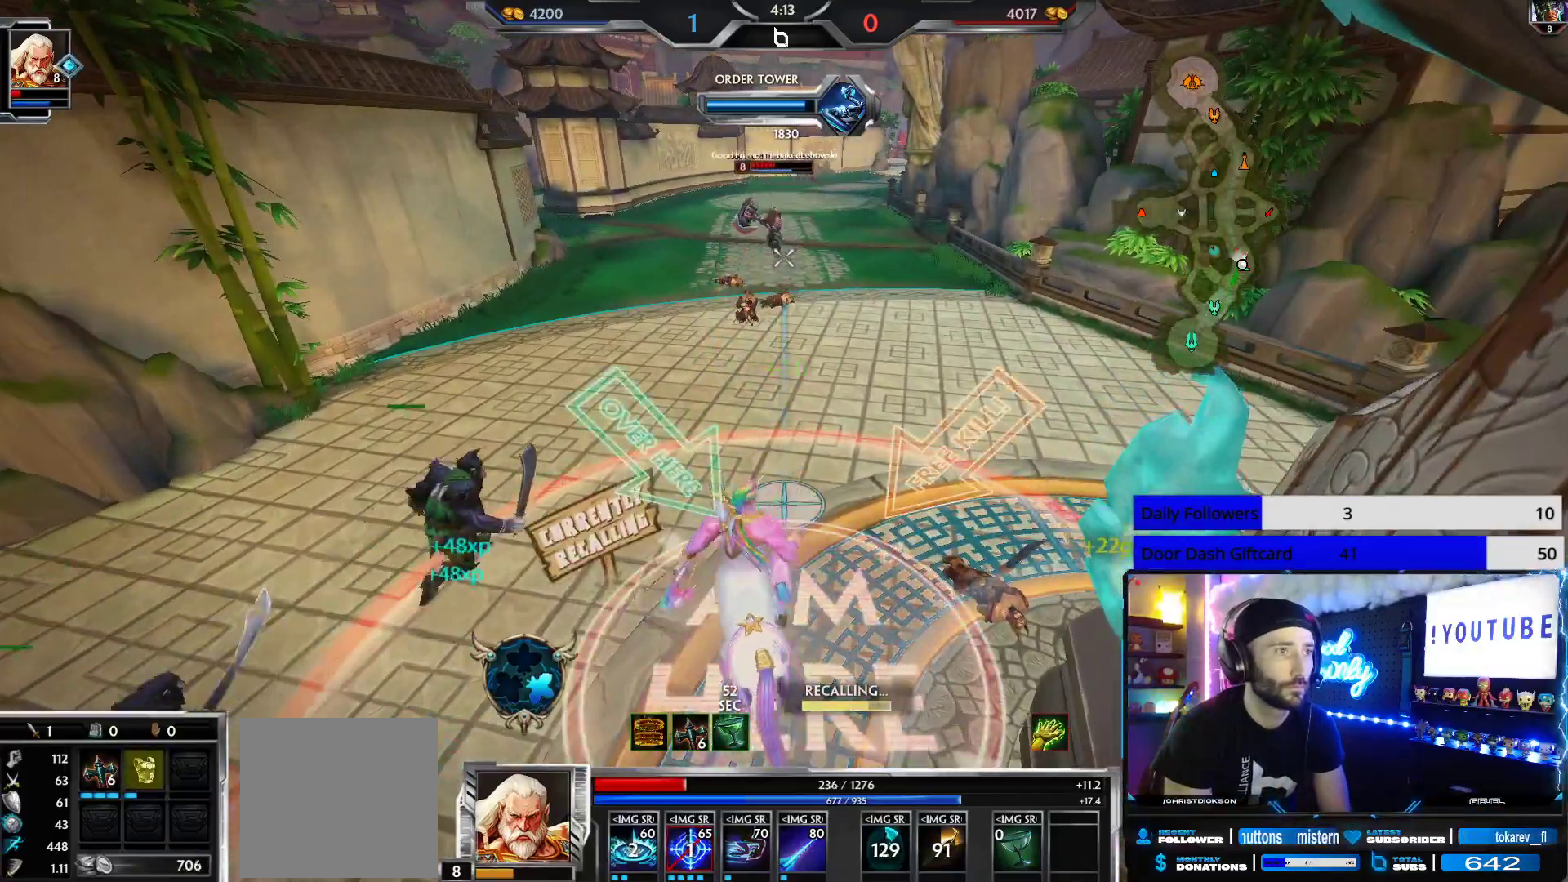
{"buttons": [], "left_stick": "center", "right_stick": "center", "events": [[117, "DPAD_DOWN", "up"]]}
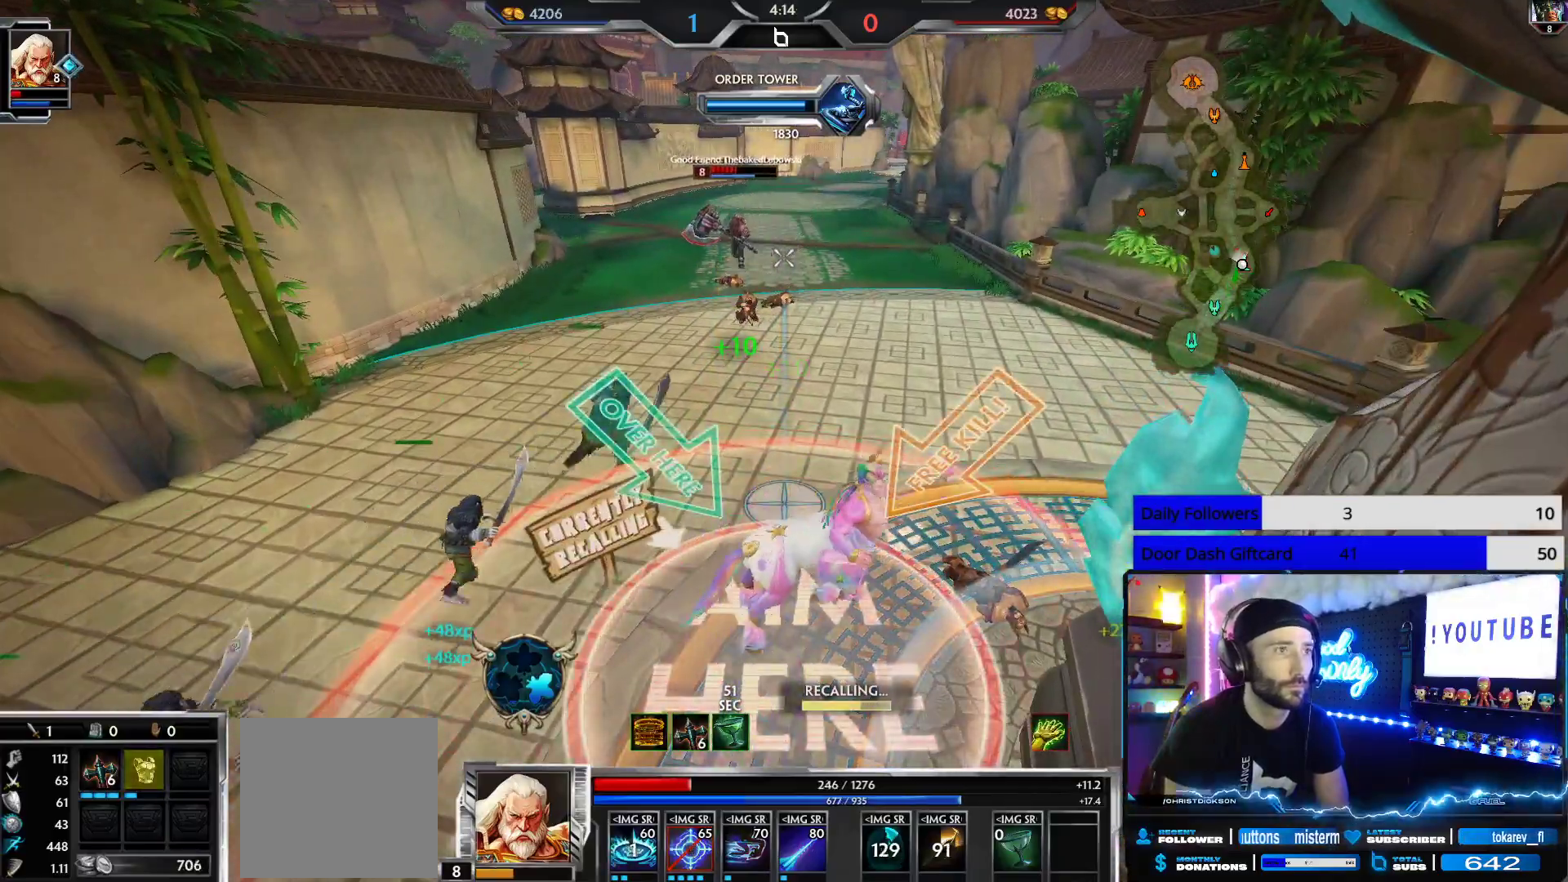
{"buttons": [], "left_stick": "left", "right_stick": "left", "events": [[317, "left_stick", "down-left"], [333, "right_stick", "left"], [500, "left_stick", "left"]]}
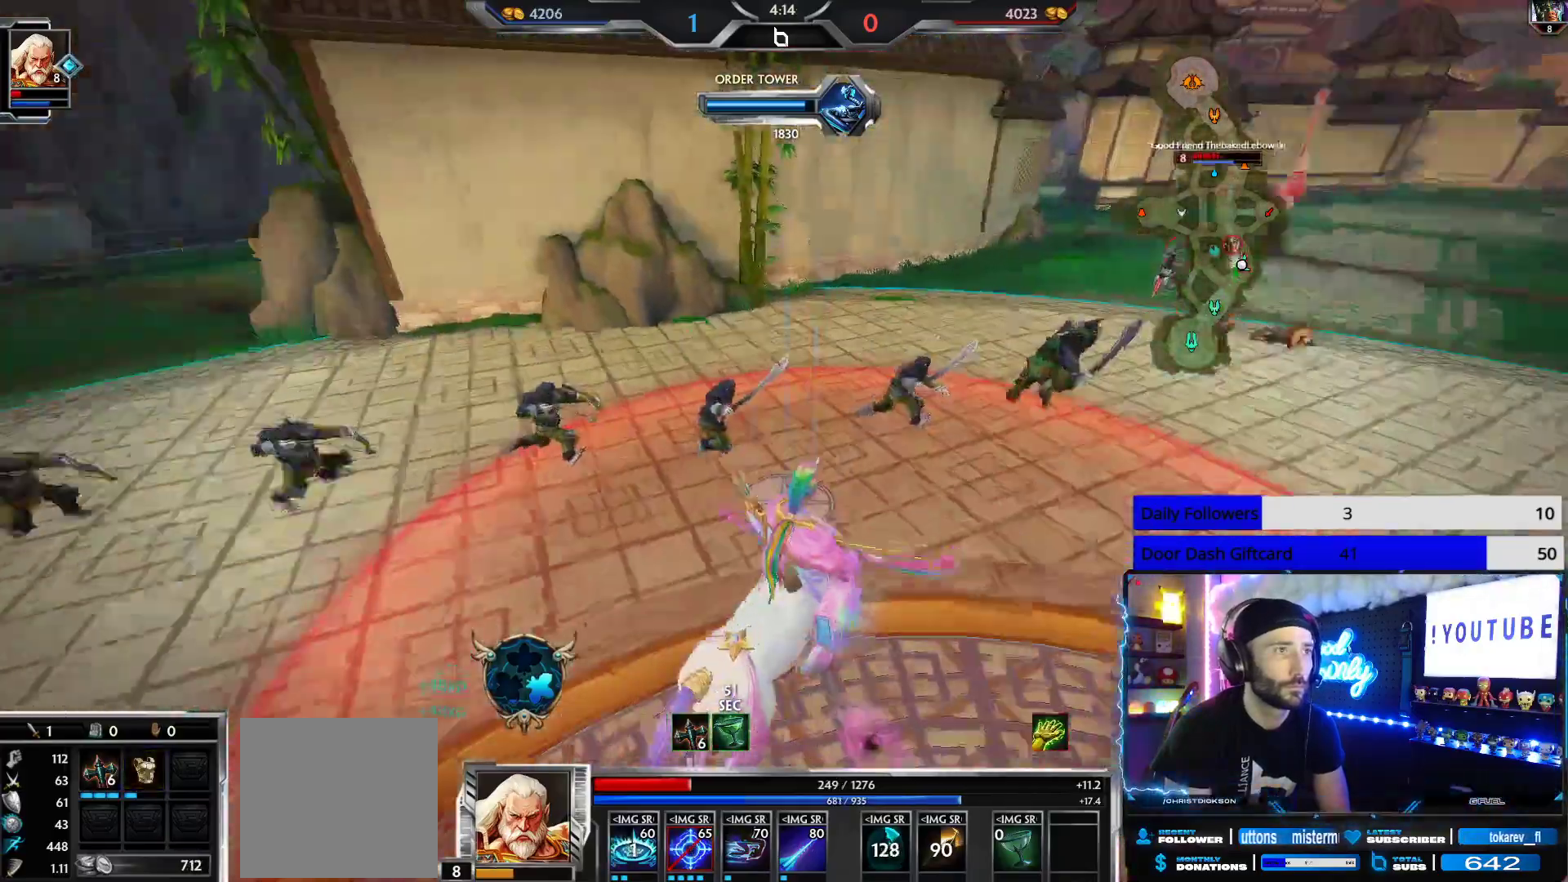
{"buttons": [], "left_stick": "up", "right_stick": "center", "events": [[117, "left_stick", "up-left"], [267, "R1", "down"], [333, "right_stick", "center"], [367, "R1", "up"], [483, "left_stick", "up"]]}
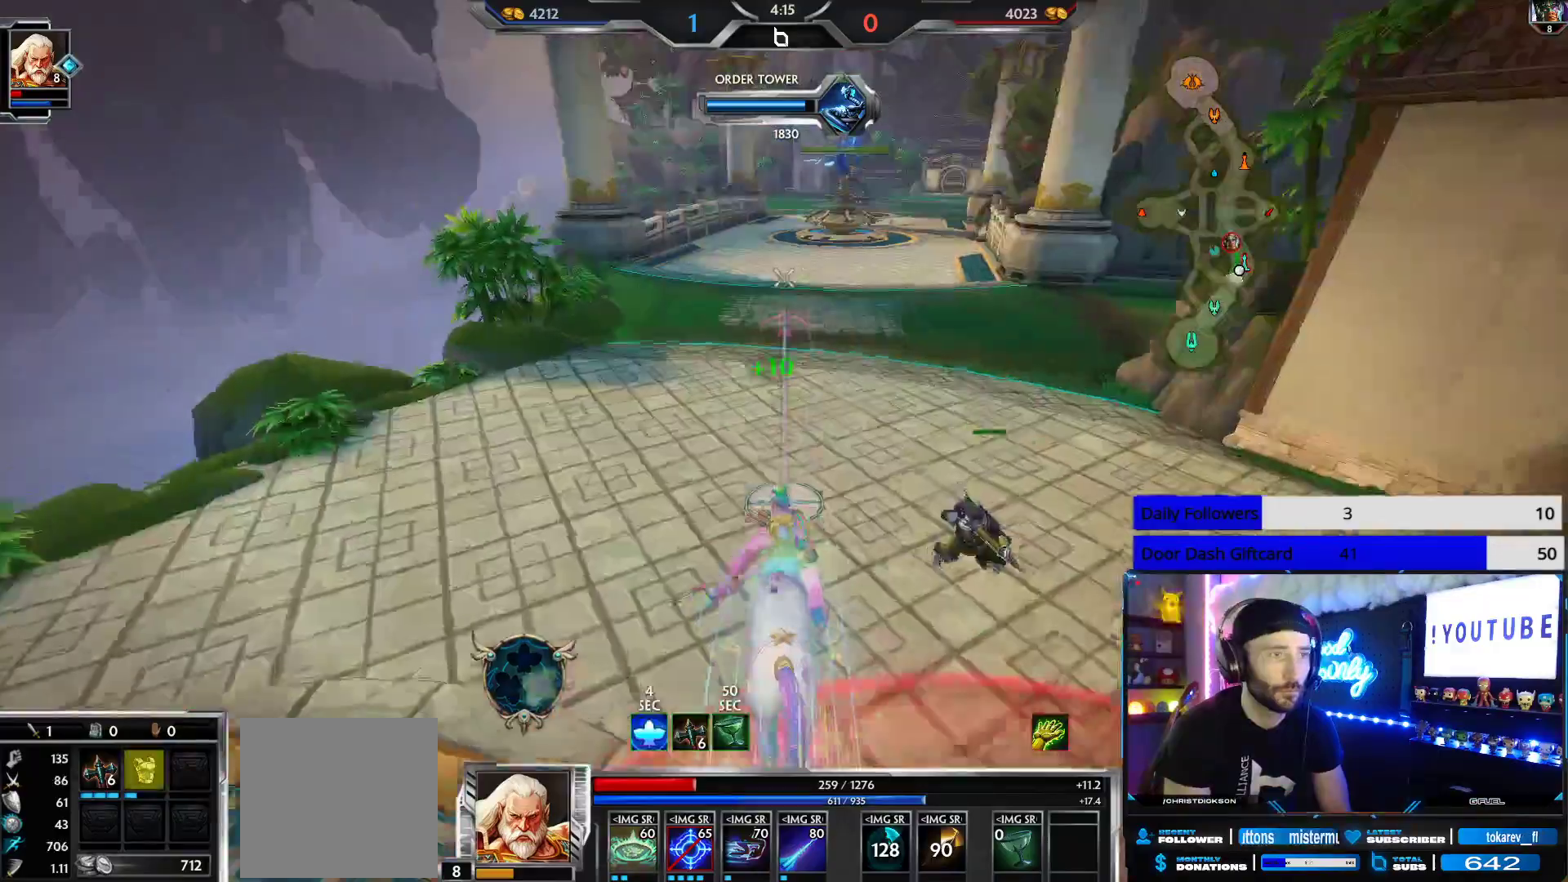
{"buttons": [], "left_stick": "up-right", "right_stick": "right", "events": [[17, "right_stick", "right"], [133, "B", "down"], [150, "left_stick", "up-right"], [150, "right_stick", "center"], [217, "B", "up"], [333, "right_stick", "right"]]}
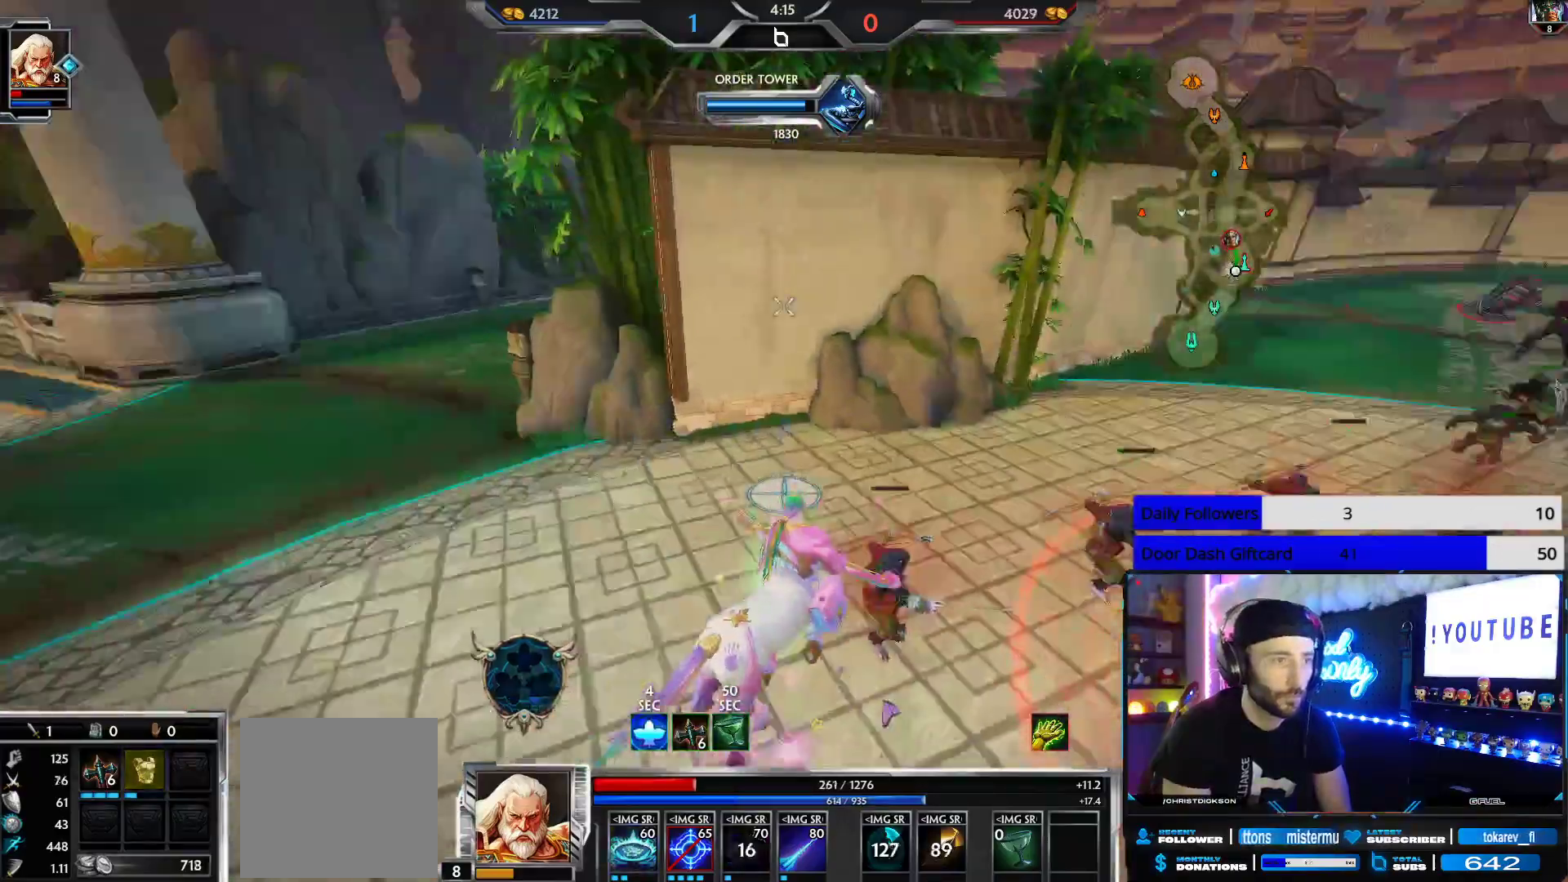
{"buttons": [], "left_stick": "up", "right_stick": "center", "events": [[200, "left_stick", "up"], [217, "right_stick", "center"]]}
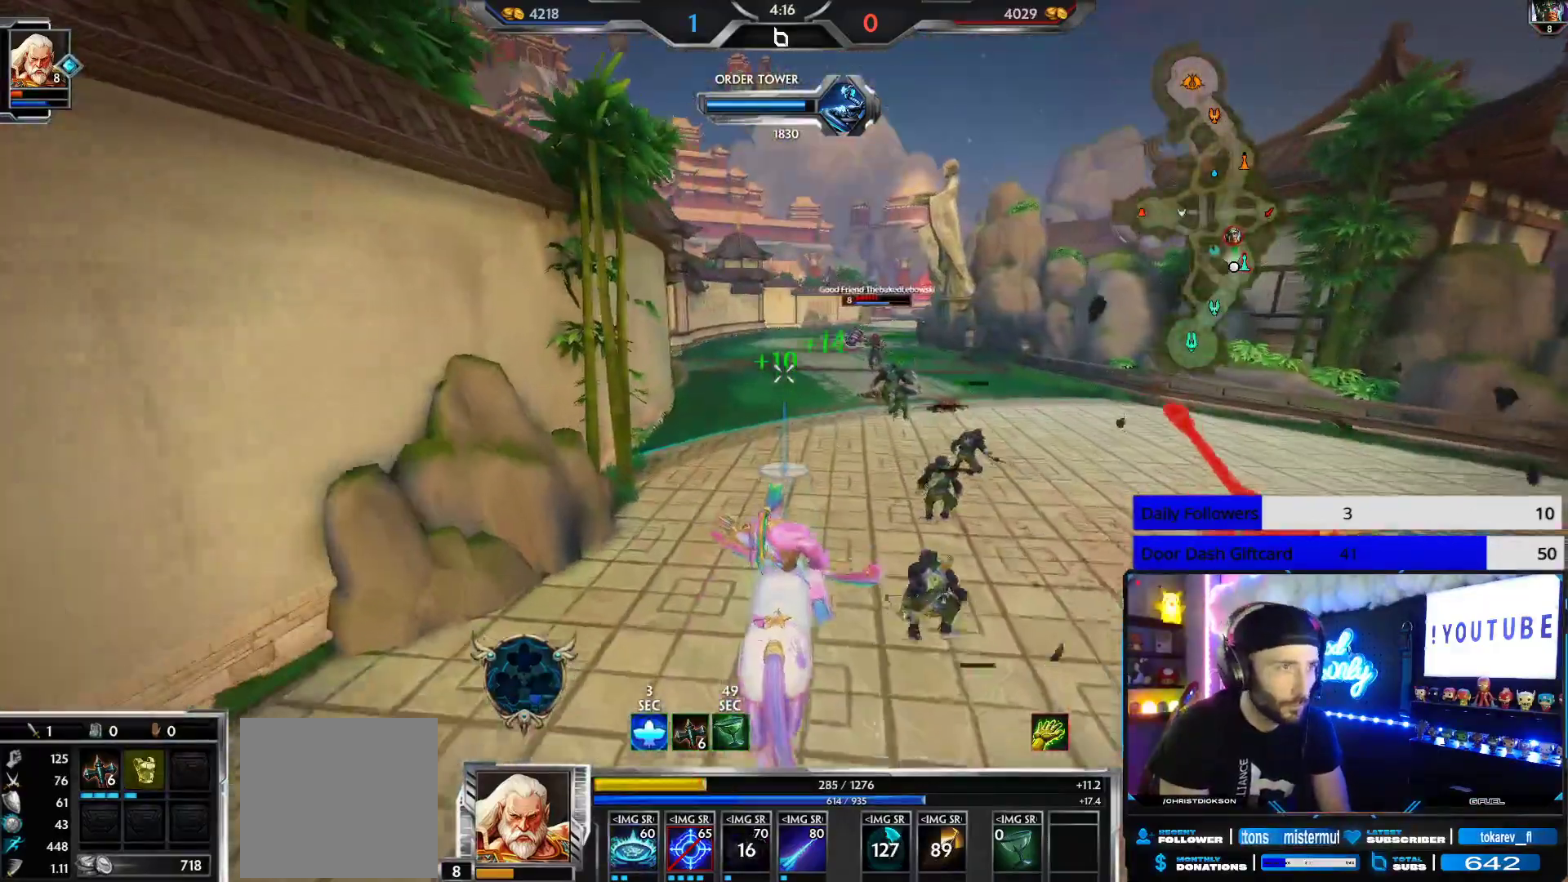
{"buttons": [], "left_stick": "up", "right_stick": "center", "events": [[250, "right_stick", "right"], [417, "right_stick", "center"]]}
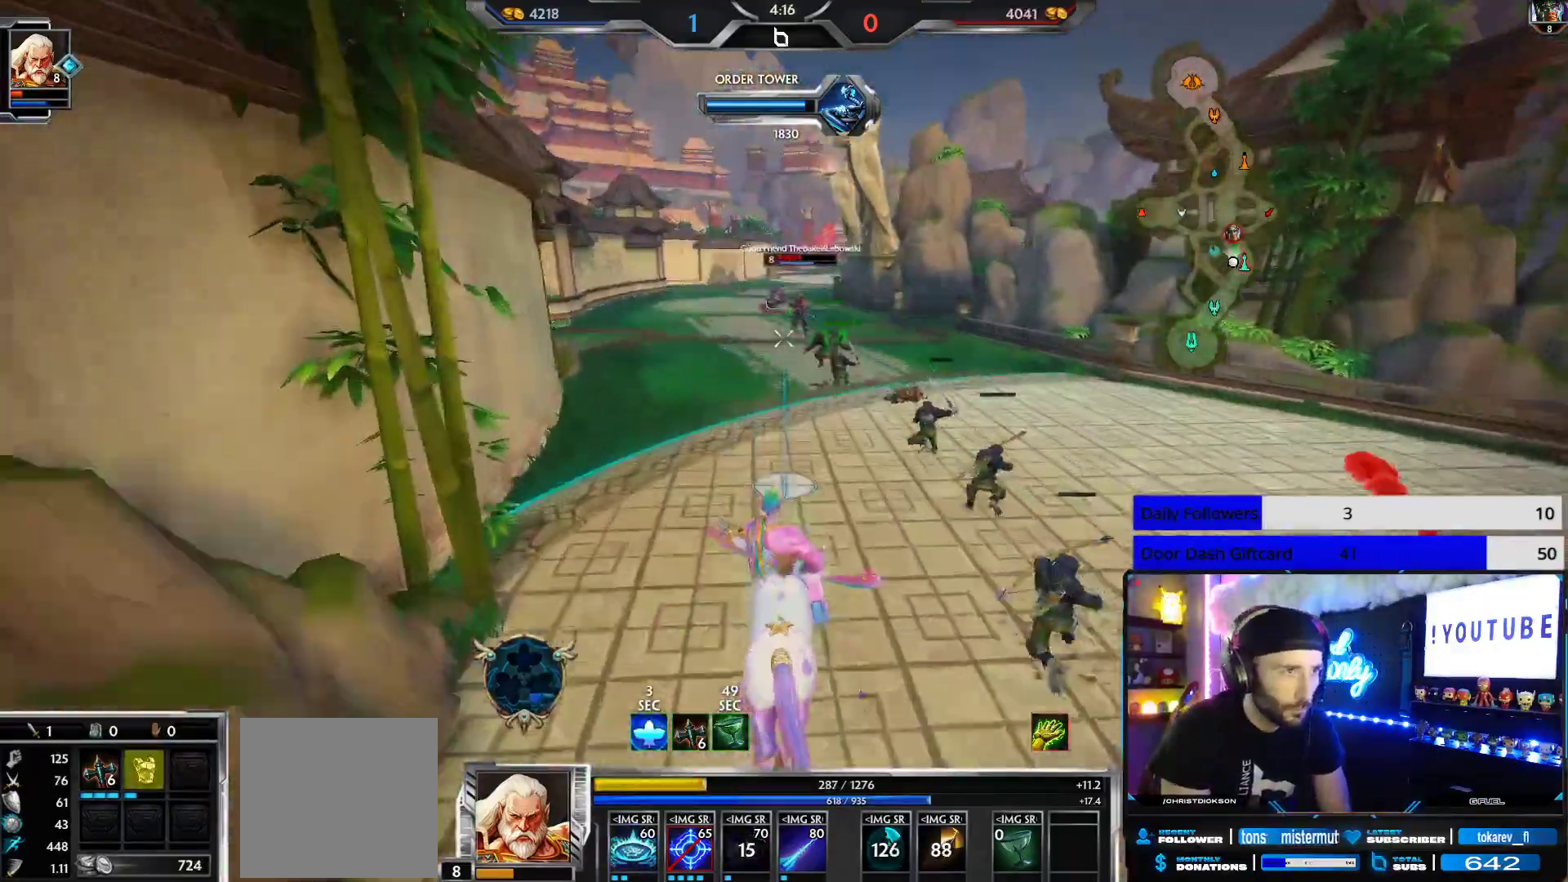
{"buttons": [], "left_stick": "up", "right_stick": "center", "events": []}